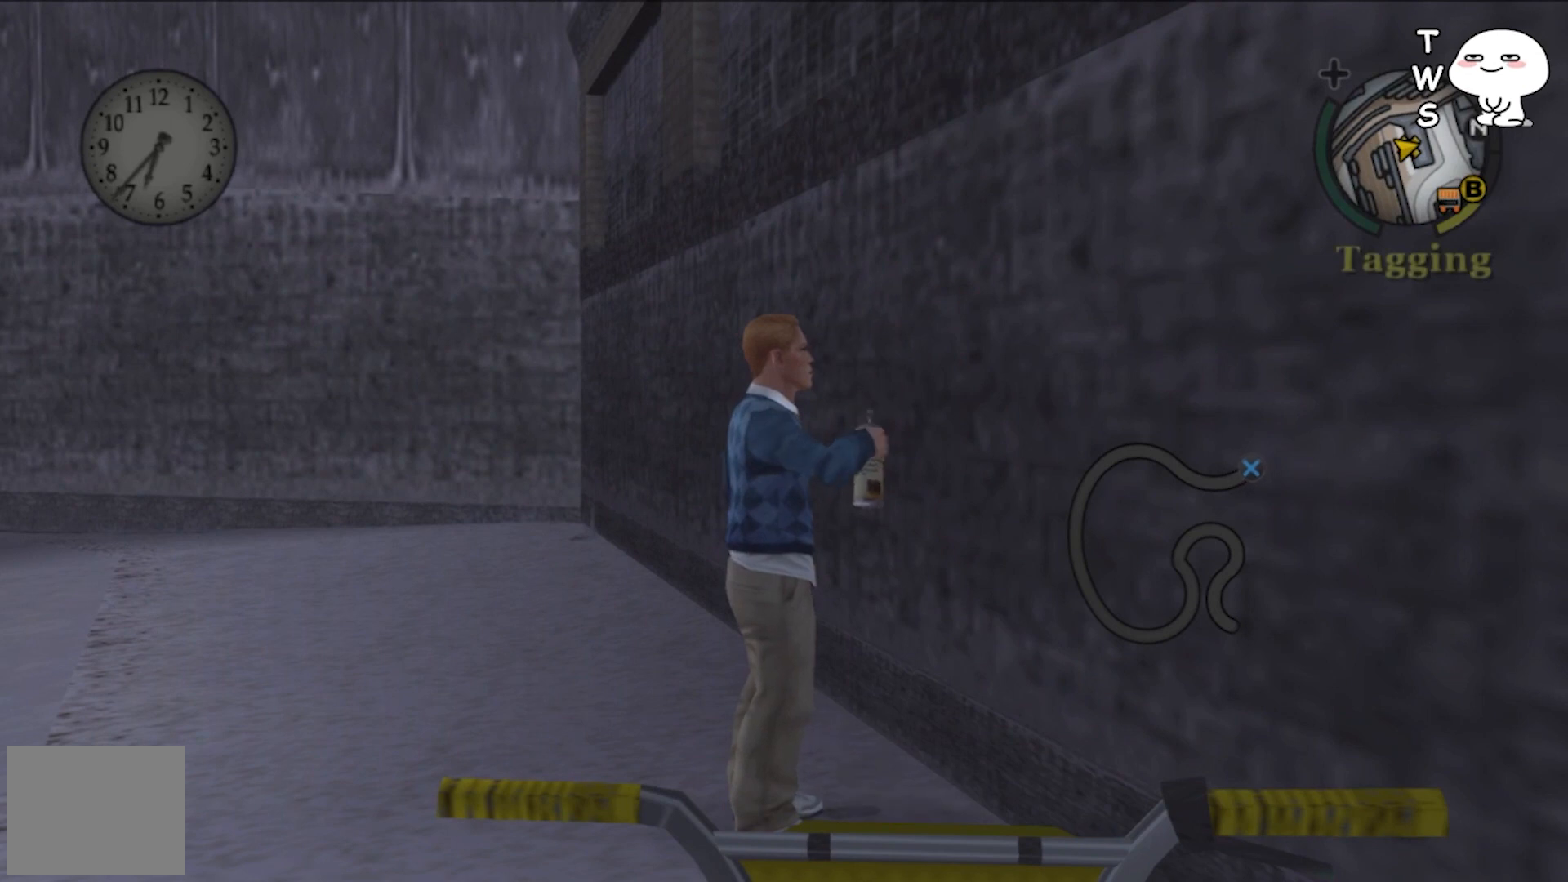
Gameplay with a controller (PlayStation layout); each line is a JSON object with the inputs held at the frame after it. "events" lists button and stick changes between this image and that frame as [ms after this image, input, new state], when the widget could be followed in between. Not read: right_stick.
{"buttons": ["CROSS"], "left_stick": "left", "events": [[200, "left_stick", "left"]]}
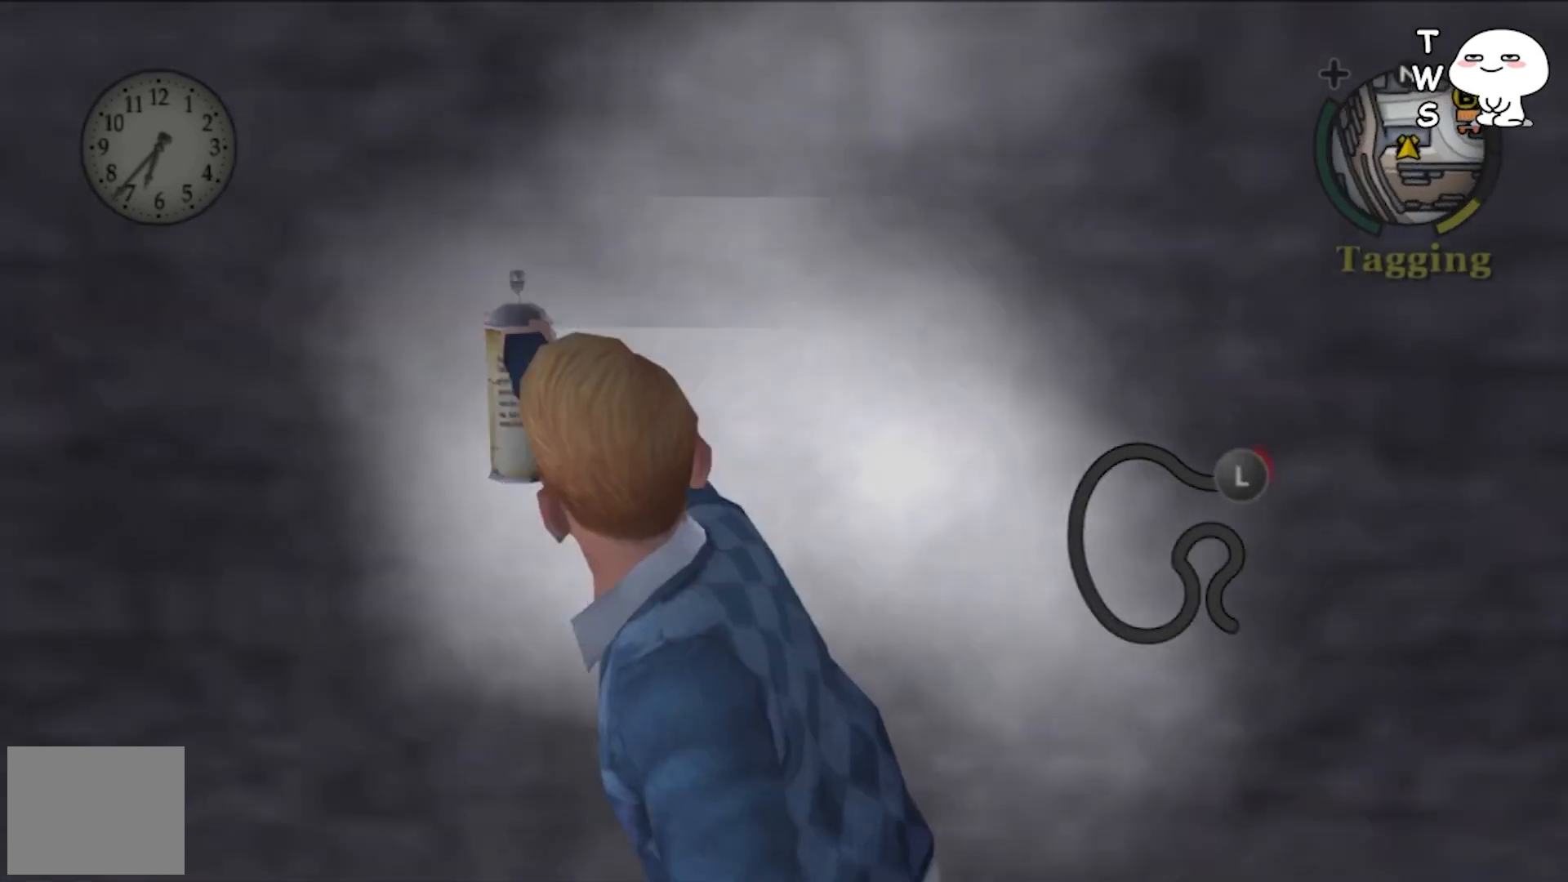
{"buttons": ["CROSS"], "left_stick": "left", "events": []}
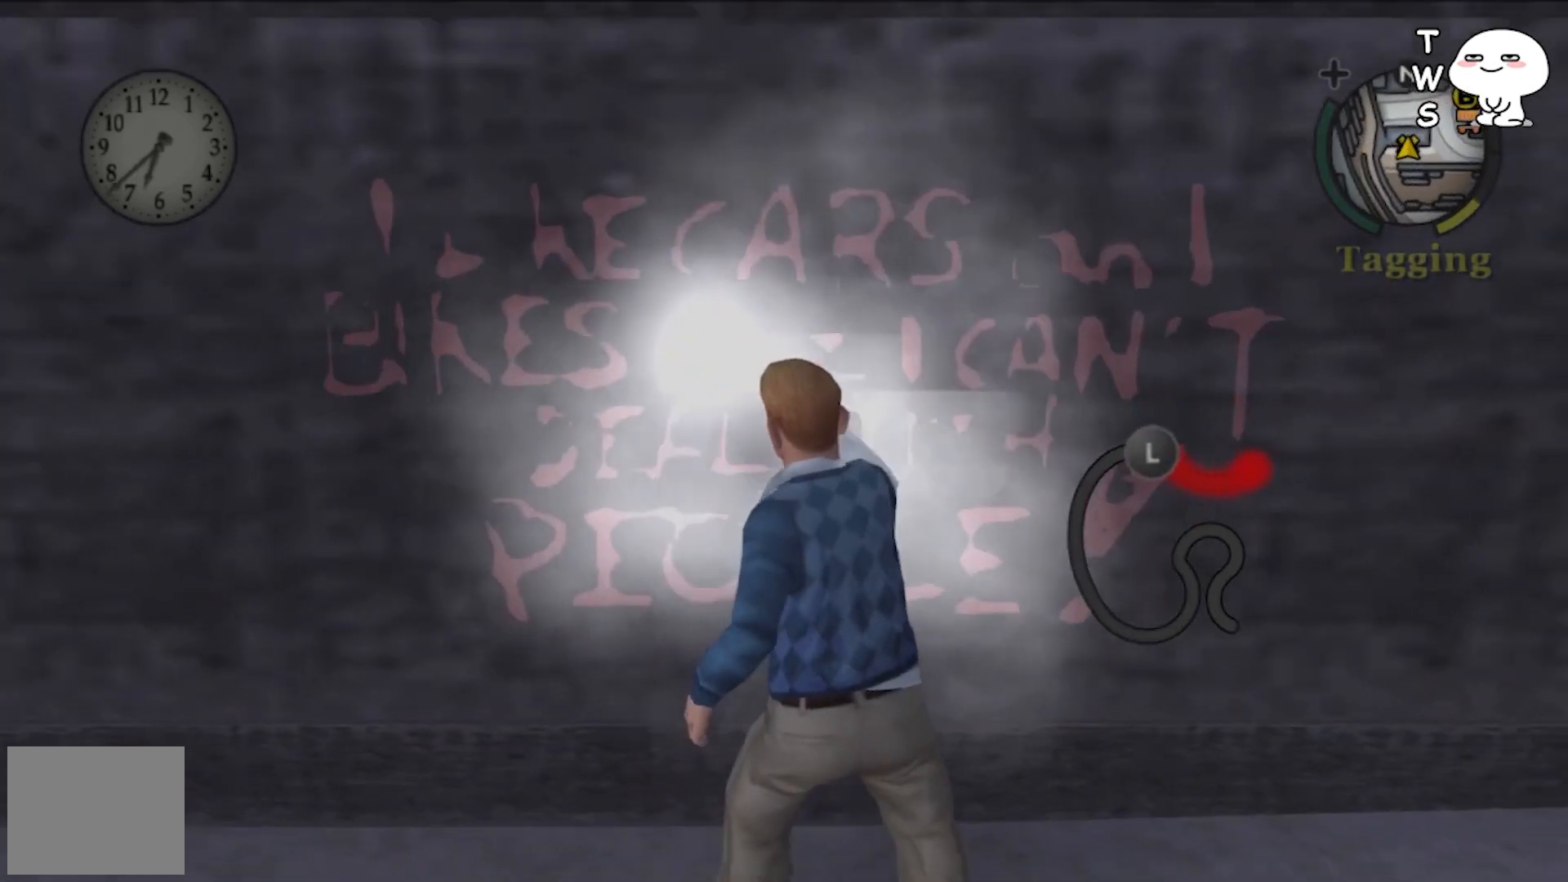
{"buttons": ["CROSS"], "left_stick": "down-left", "events": [[300, "left_stick", "down-left"]]}
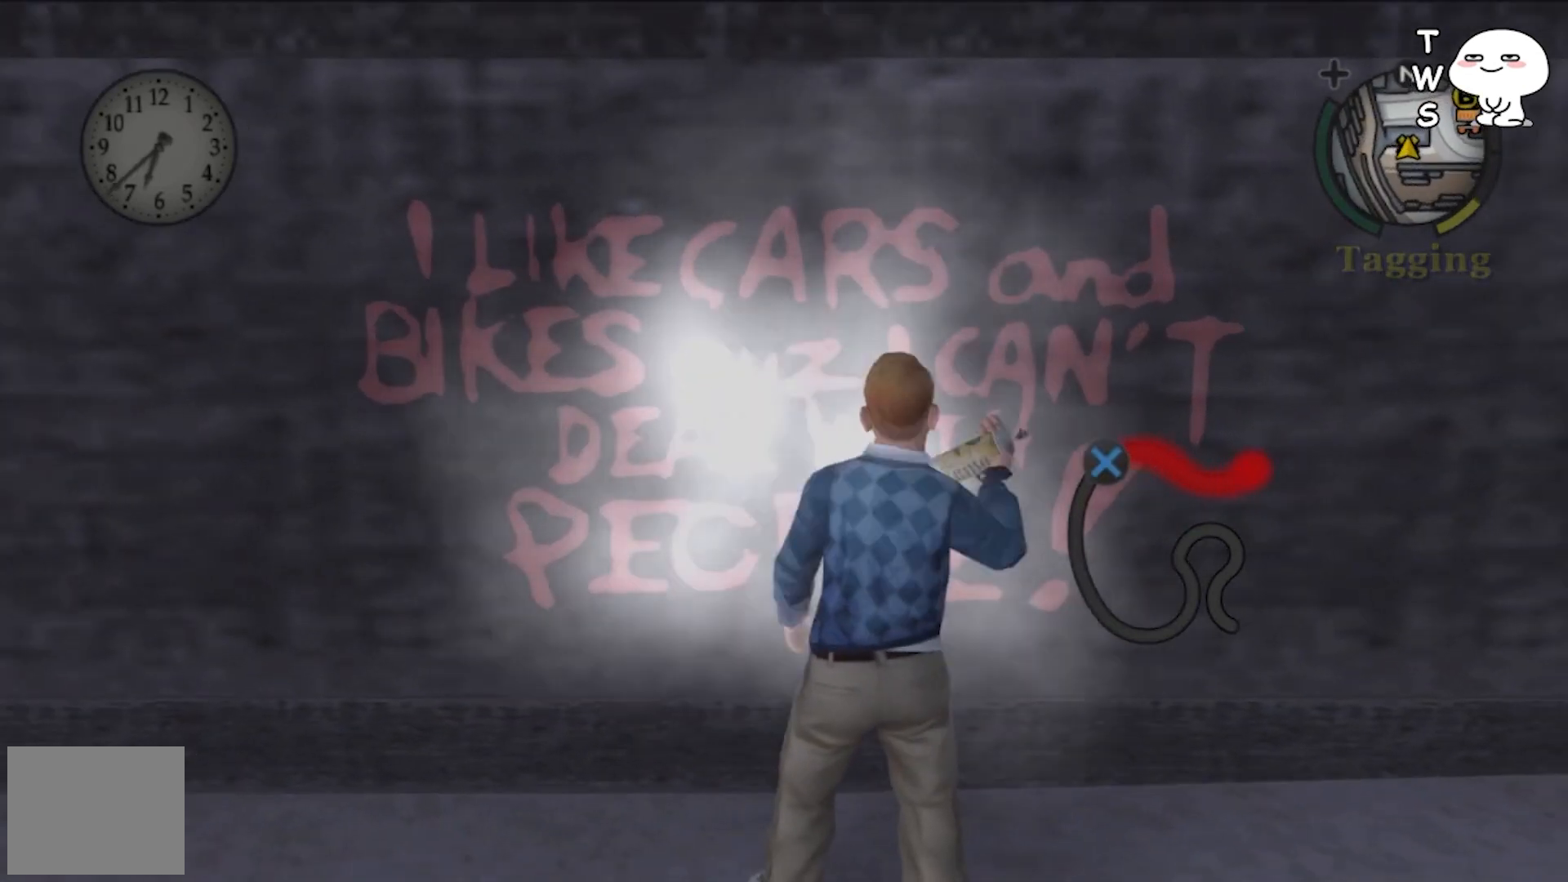
{"buttons": [], "left_stick": "center", "events": [[267, "CROSS", "up"], [400, "left_stick", "center"]]}
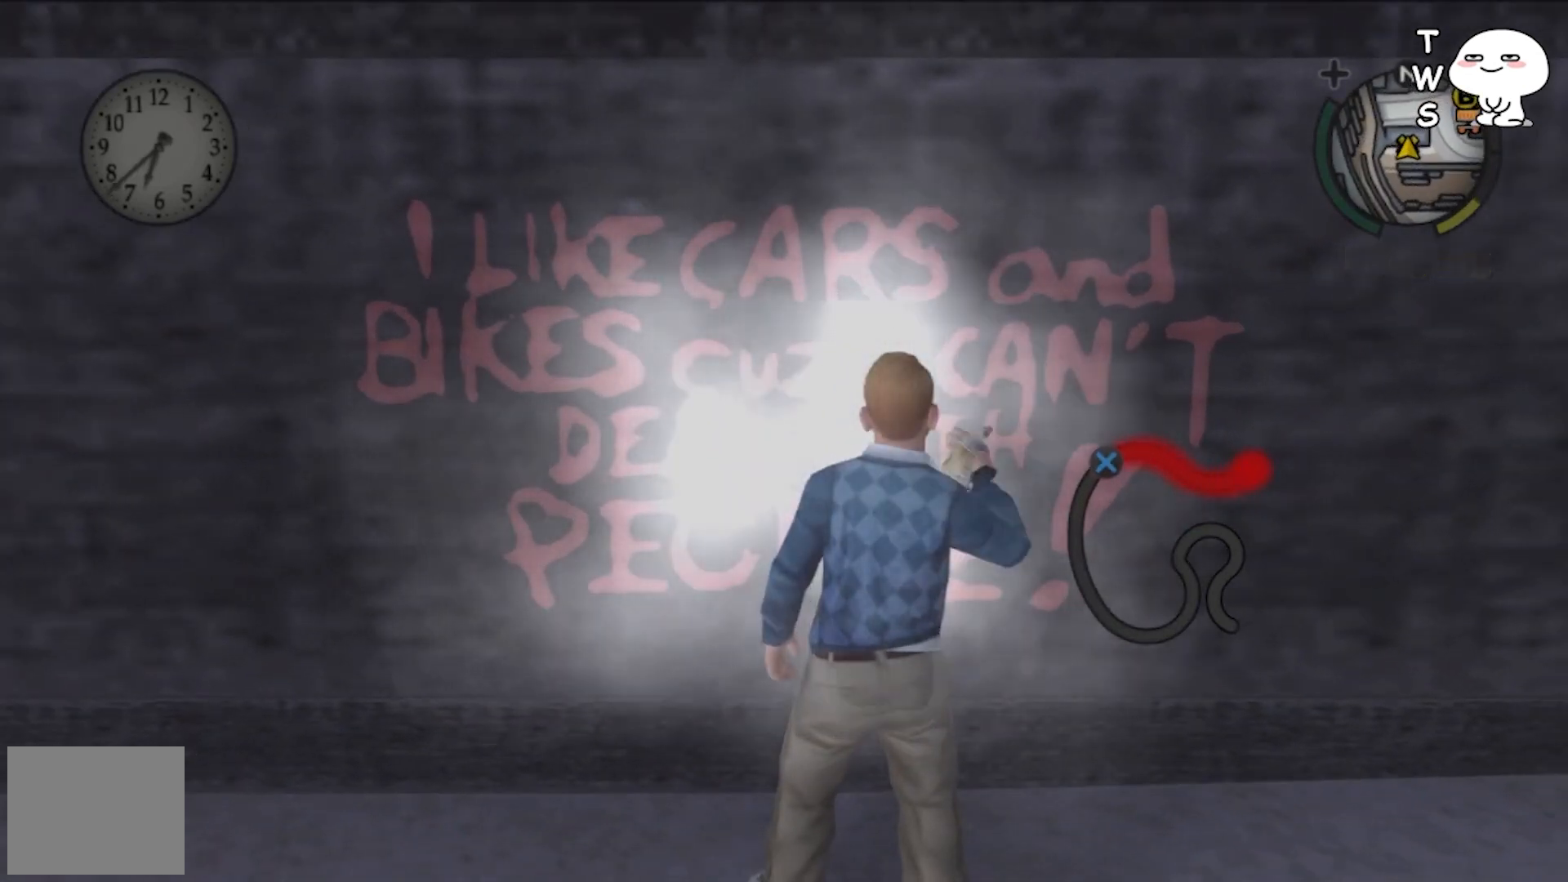
{"buttons": ["CROSS"], "left_stick": "down-left", "events": [[100, "CROSS", "down"], [133, "left_stick", "down-left"]]}
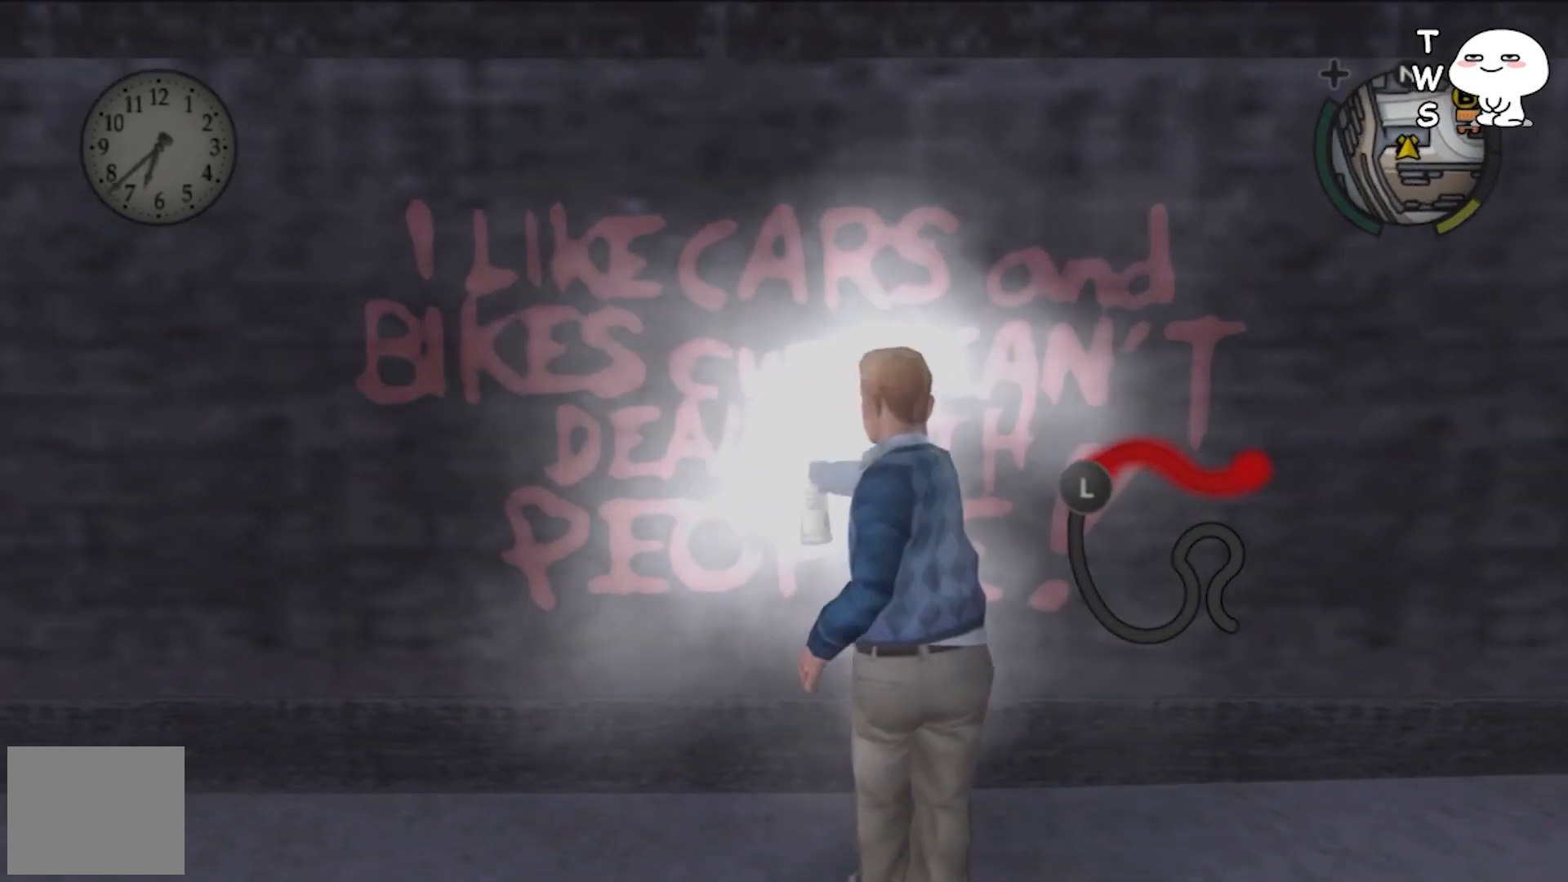
{"buttons": ["CROSS"], "left_stick": "down-right", "events": [[133, "left_stick", "down"], [433, "left_stick", "down-right"]]}
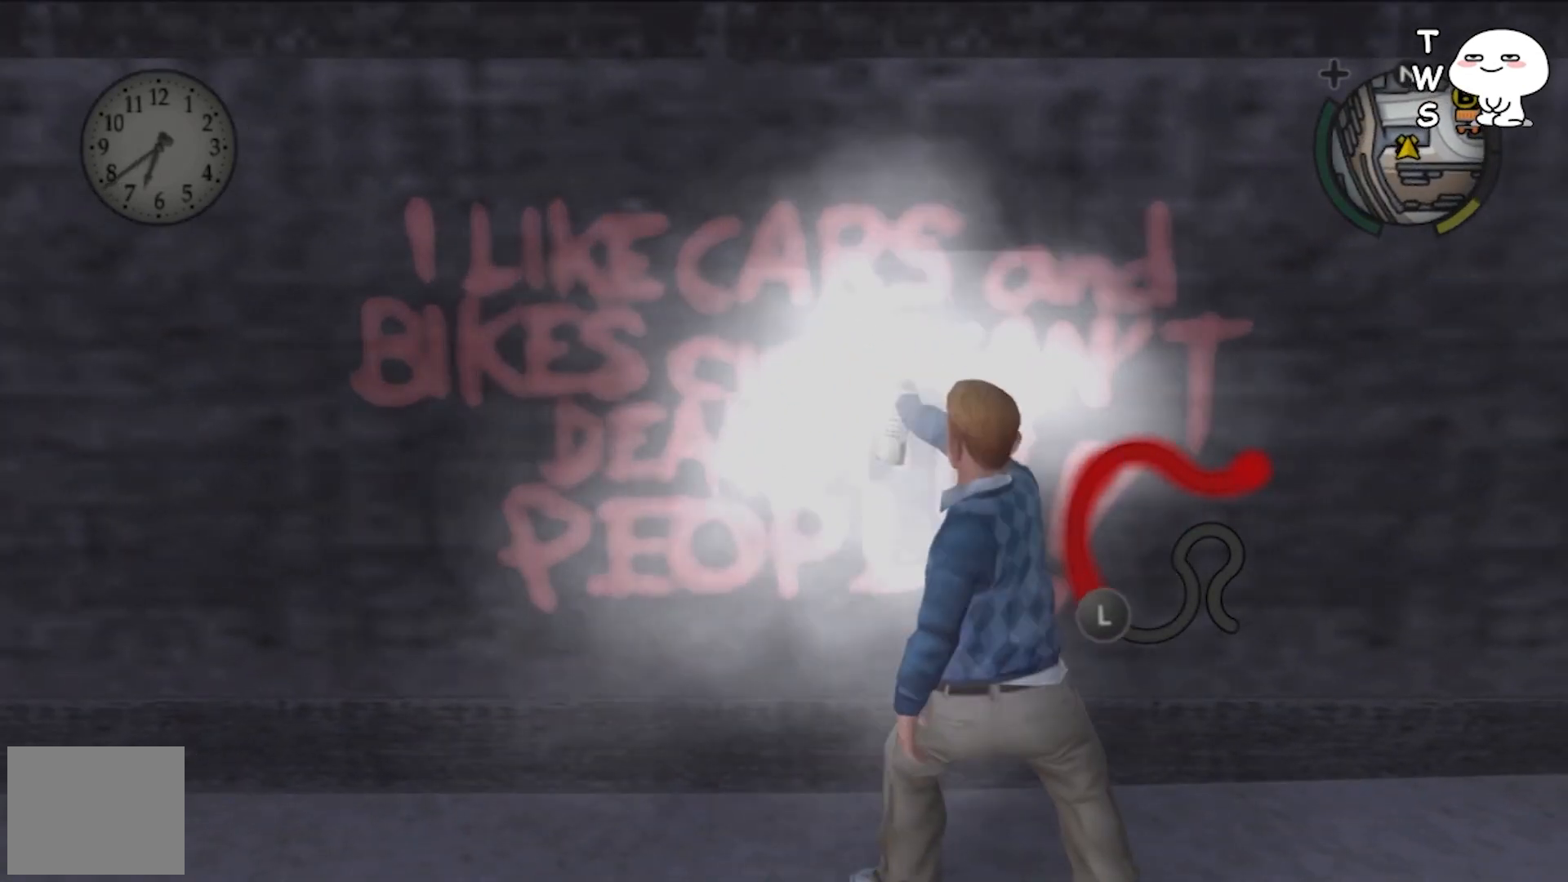
{"buttons": ["CROSS"], "left_stick": "up", "events": [[133, "left_stick", "right"], [367, "left_stick", "up-right"], [467, "left_stick", "up"]]}
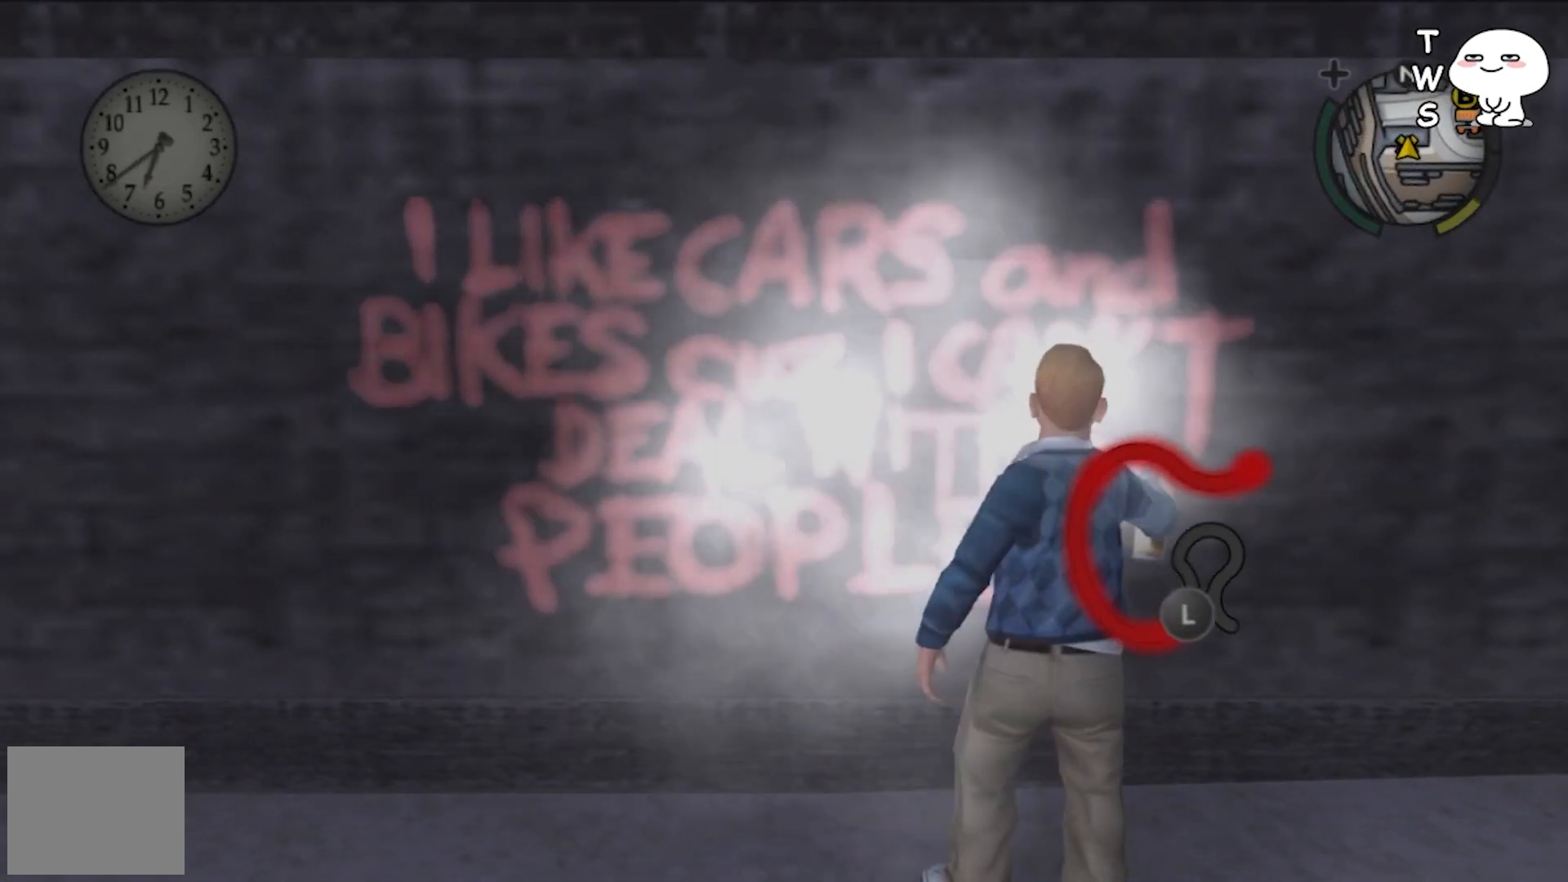
{"buttons": ["CROSS"], "left_stick": "up", "events": []}
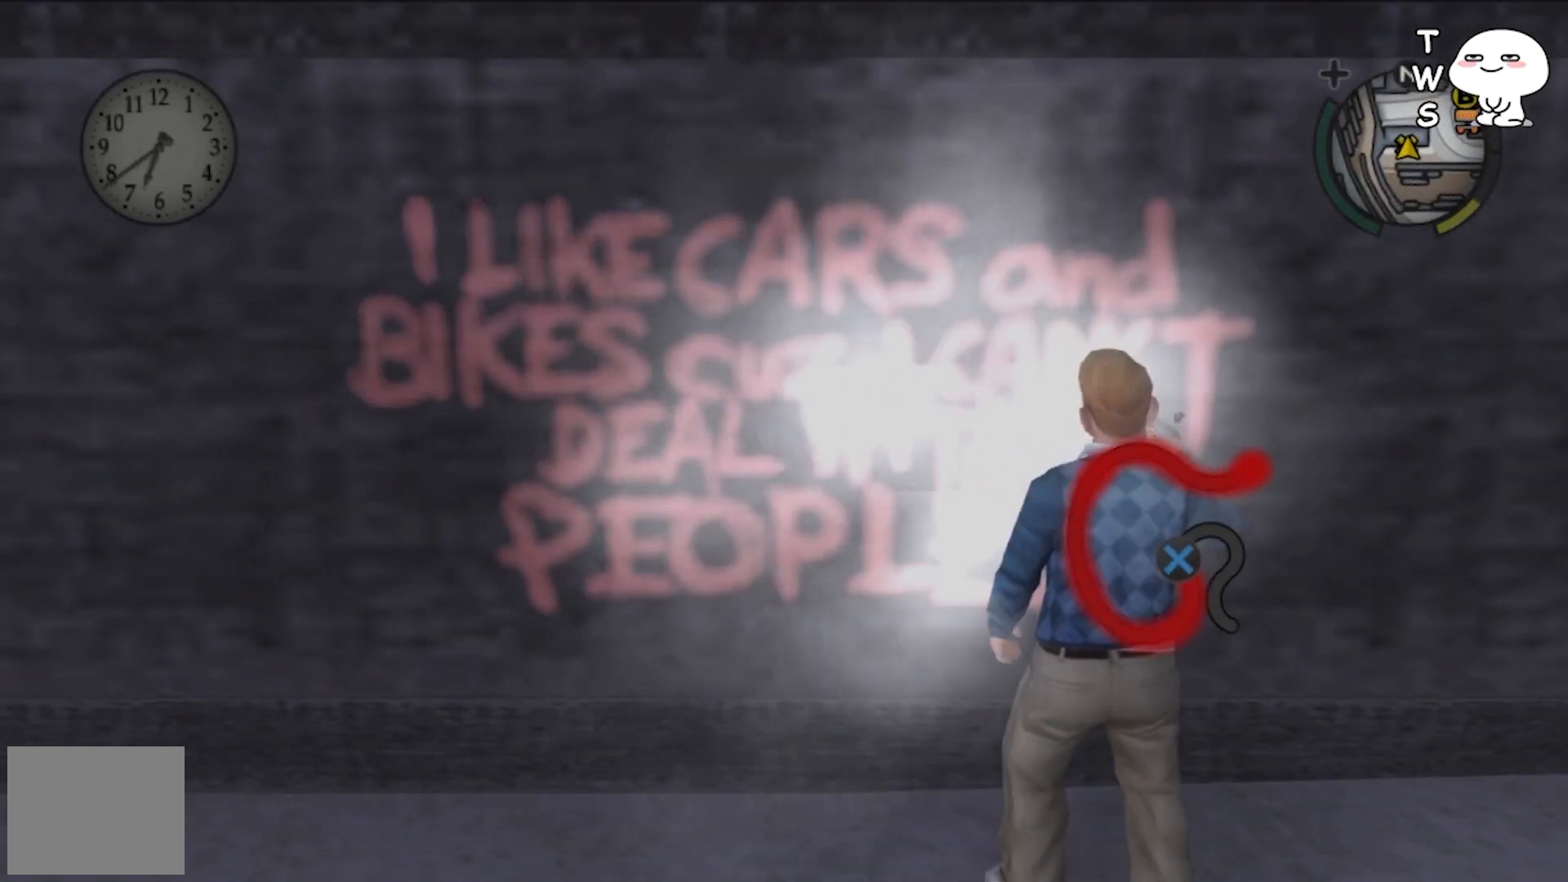
{"buttons": [], "left_stick": "center", "events": [[100, "CROSS", "up"], [333, "left_stick", "center"]]}
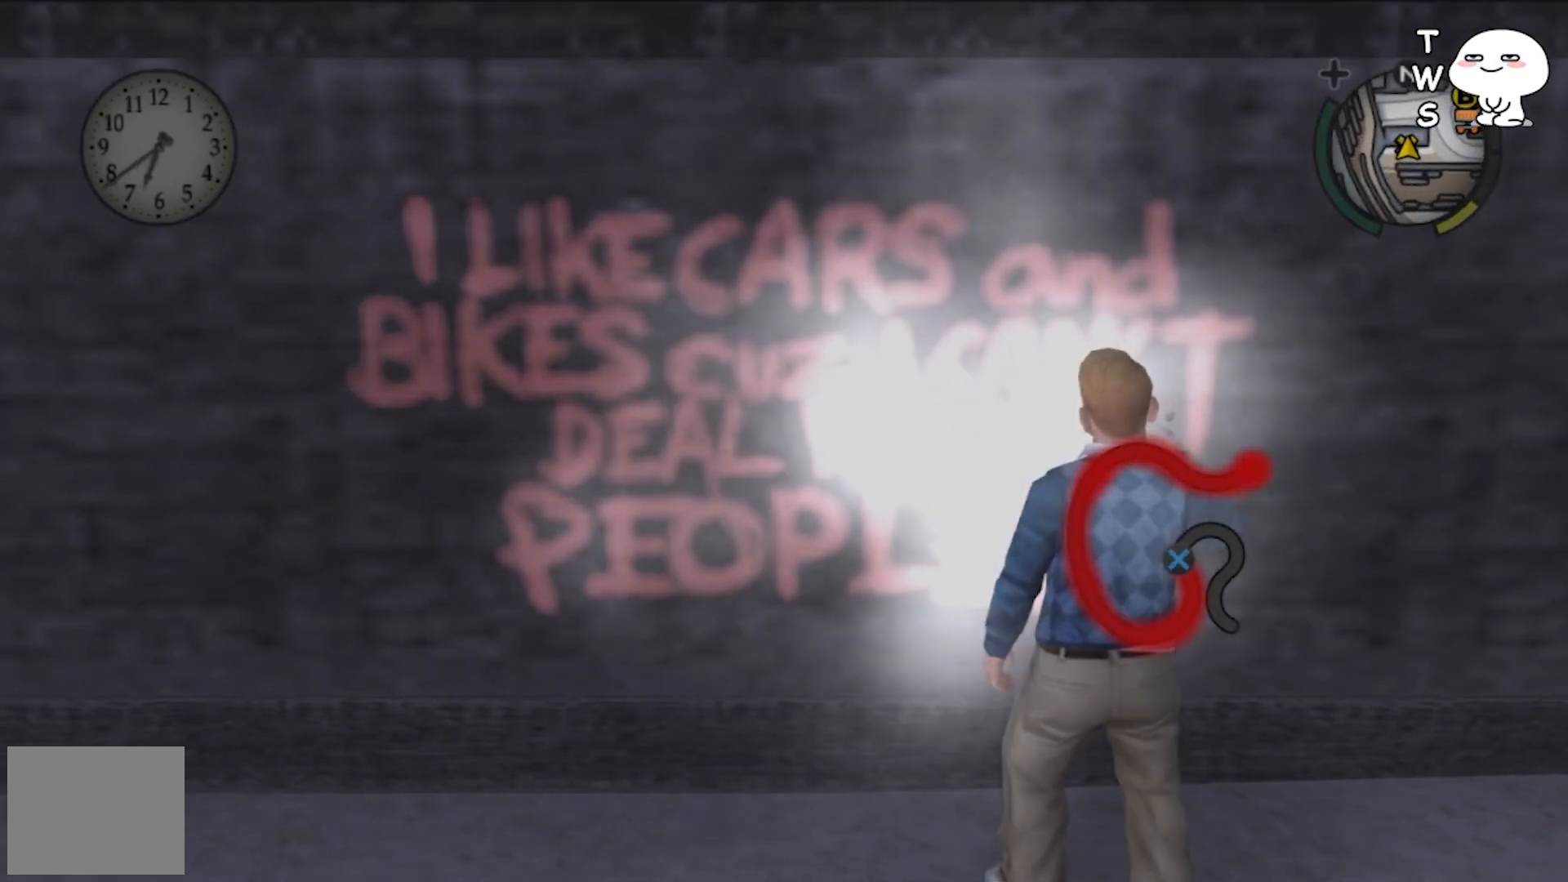
{"buttons": ["CROSS"], "left_stick": "up-right", "events": [[67, "CROSS", "down"], [233, "left_stick", "up"], [467, "left_stick", "up-right"]]}
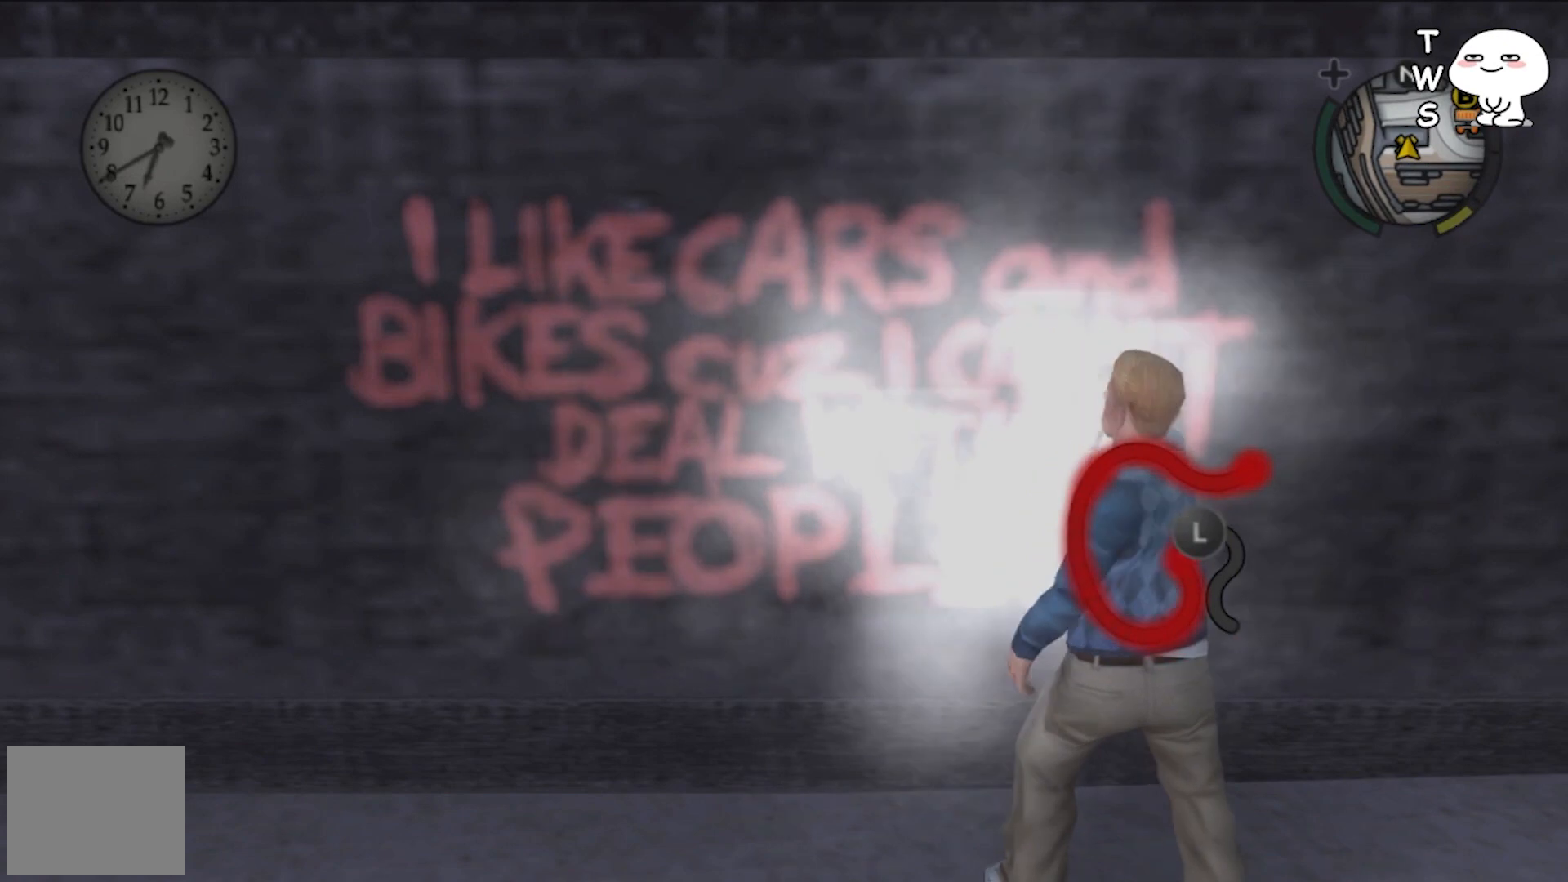
{"buttons": ["CROSS"], "left_stick": "down", "events": [[33, "left_stick", "right"], [167, "left_stick", "down-right"], [300, "left_stick", "down"]]}
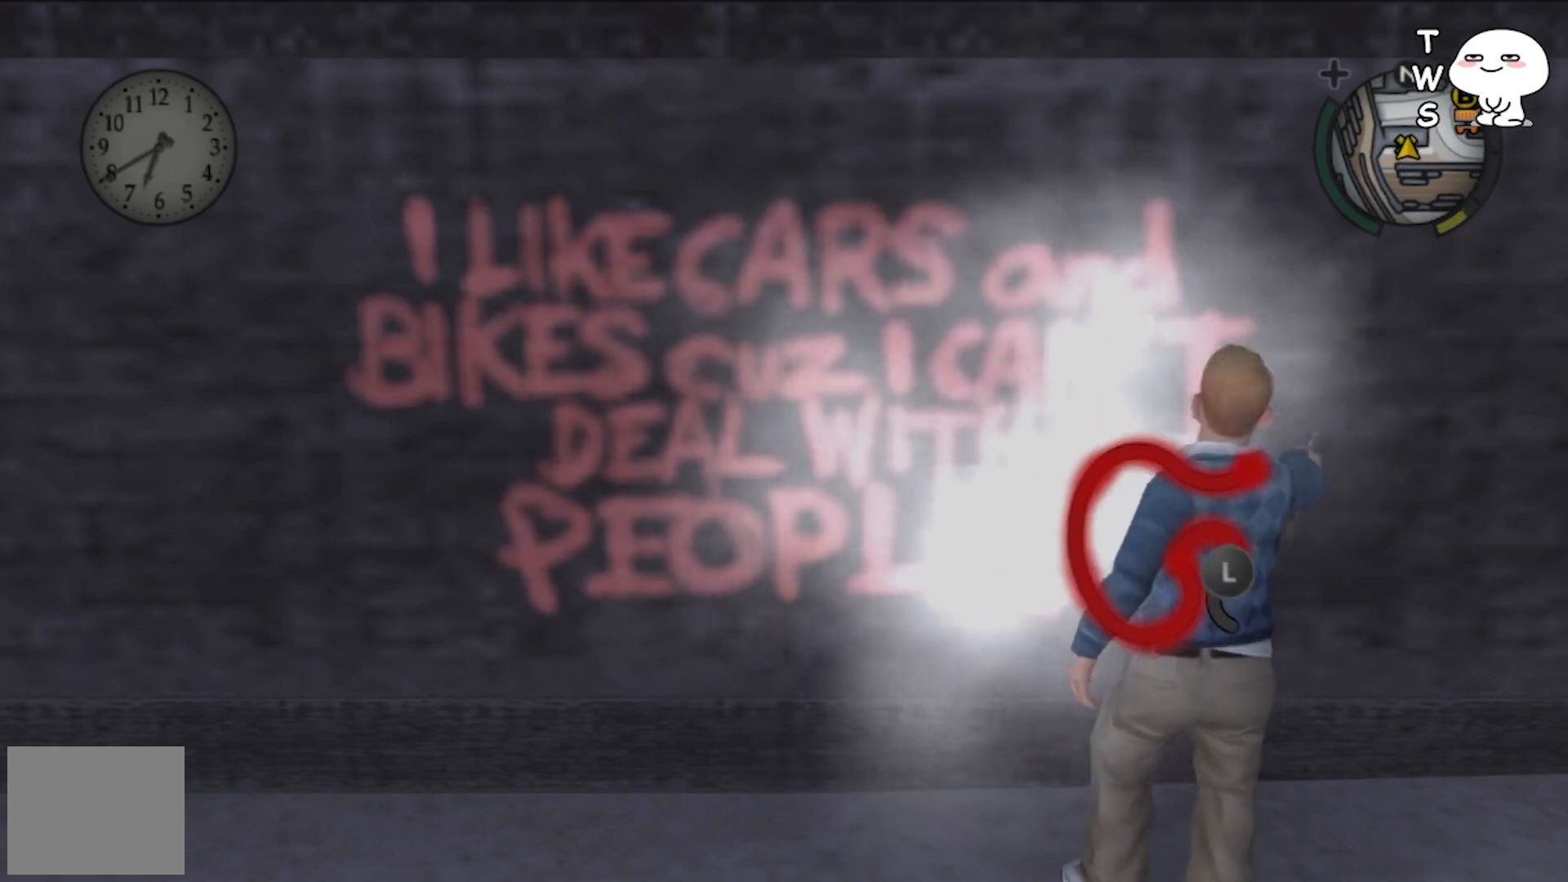
{"buttons": ["CROSS"], "left_stick": "down-right", "events": [[233, "left_stick", "down-right"]]}
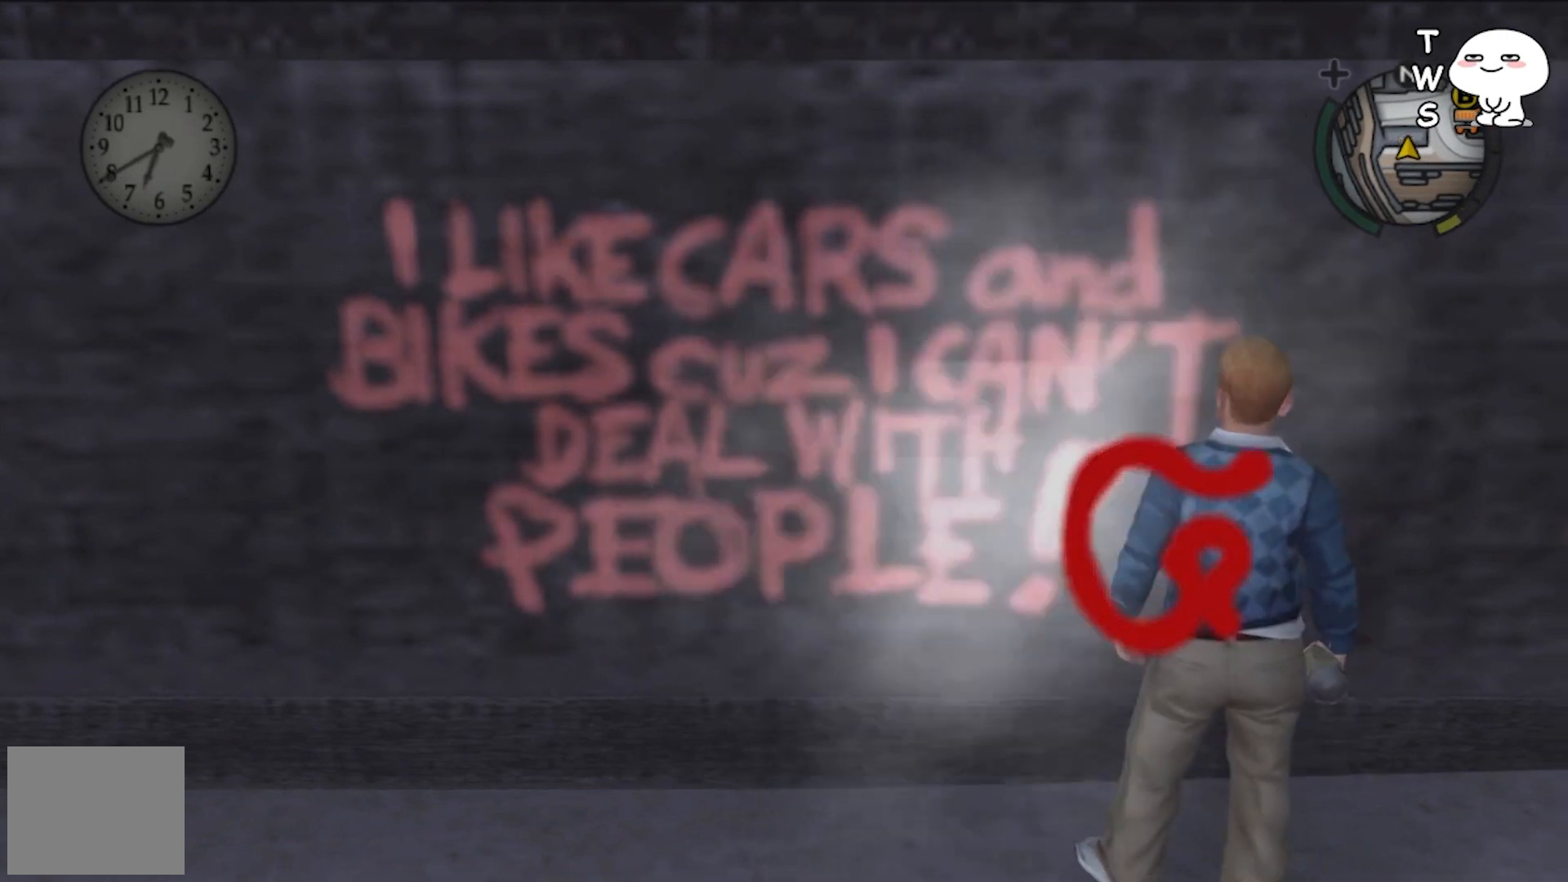
{"buttons": [], "left_stick": "center", "events": [[300, "CROSS", "up"], [367, "left_stick", "center"]]}
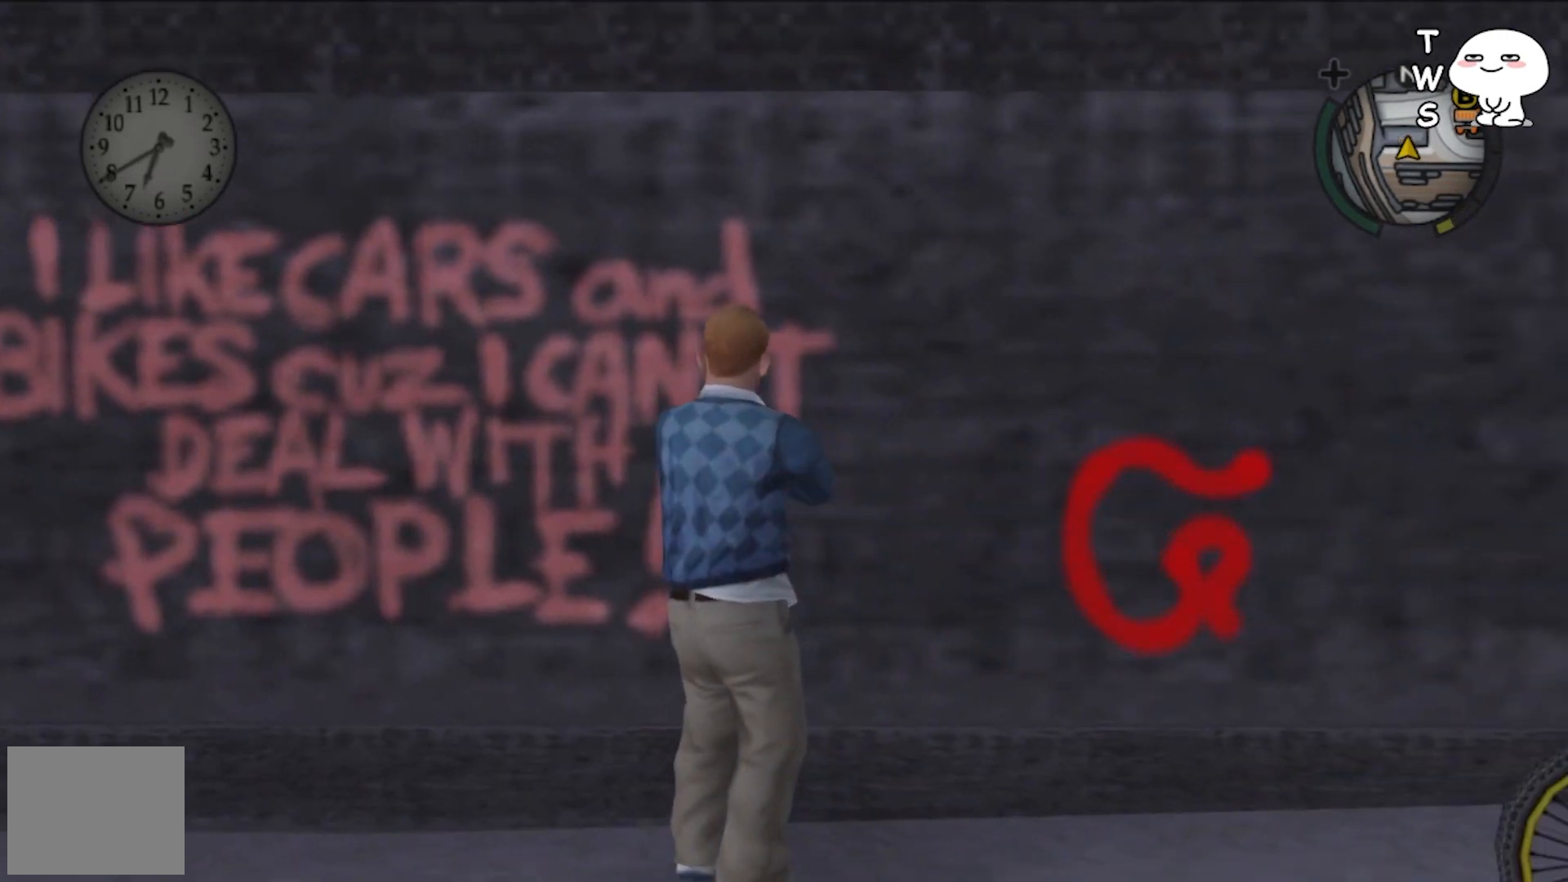
{"buttons": [], "left_stick": "down-right", "events": [[267, "left_stick", "down-right"]]}
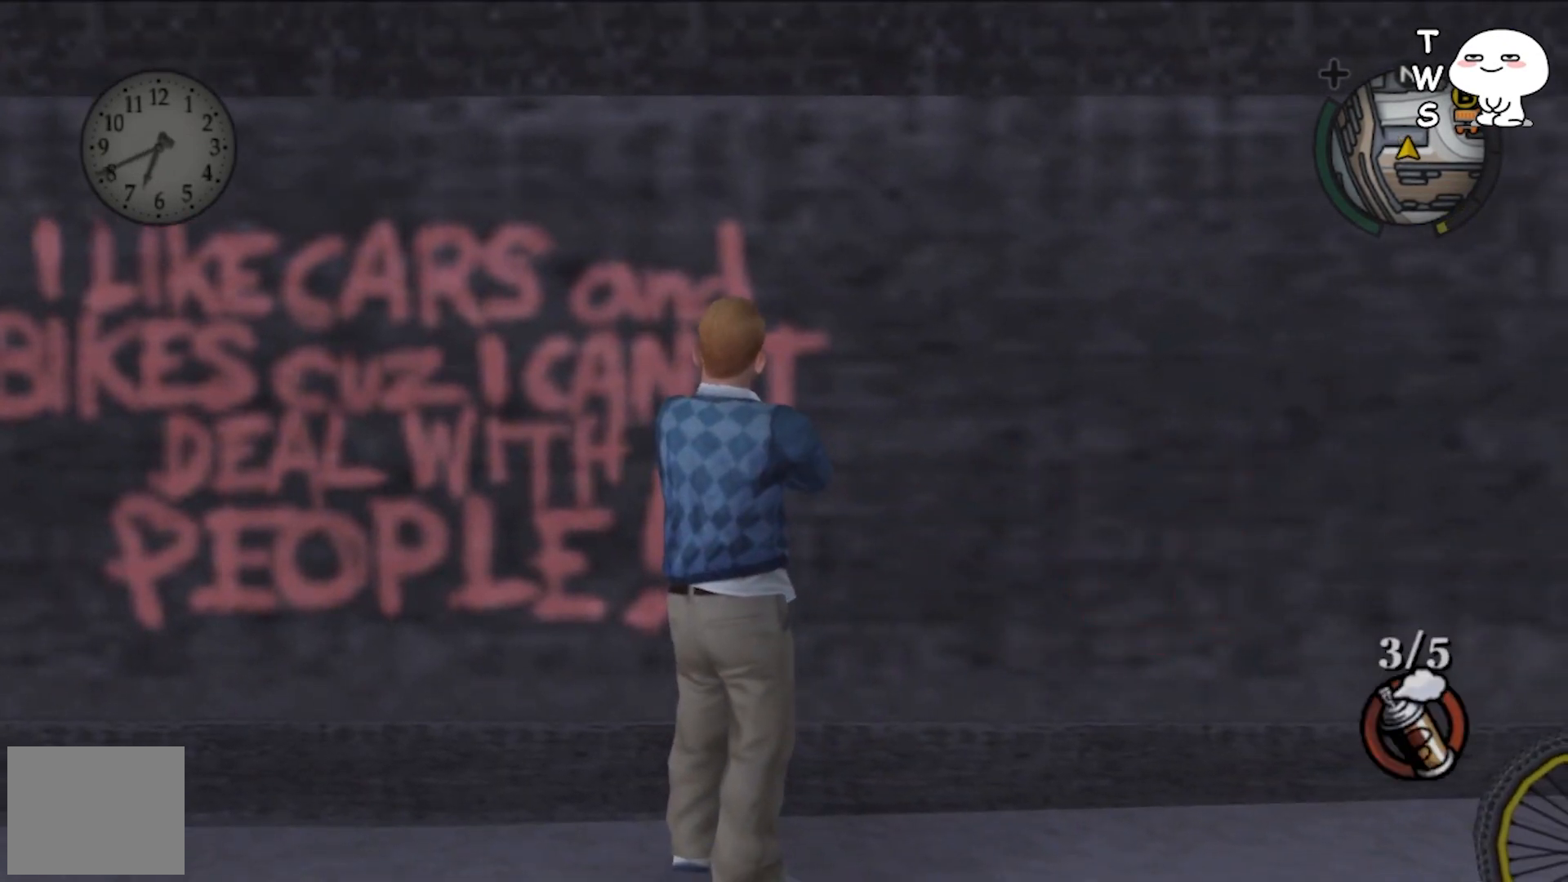
{"buttons": [], "left_stick": "down-right", "events": []}
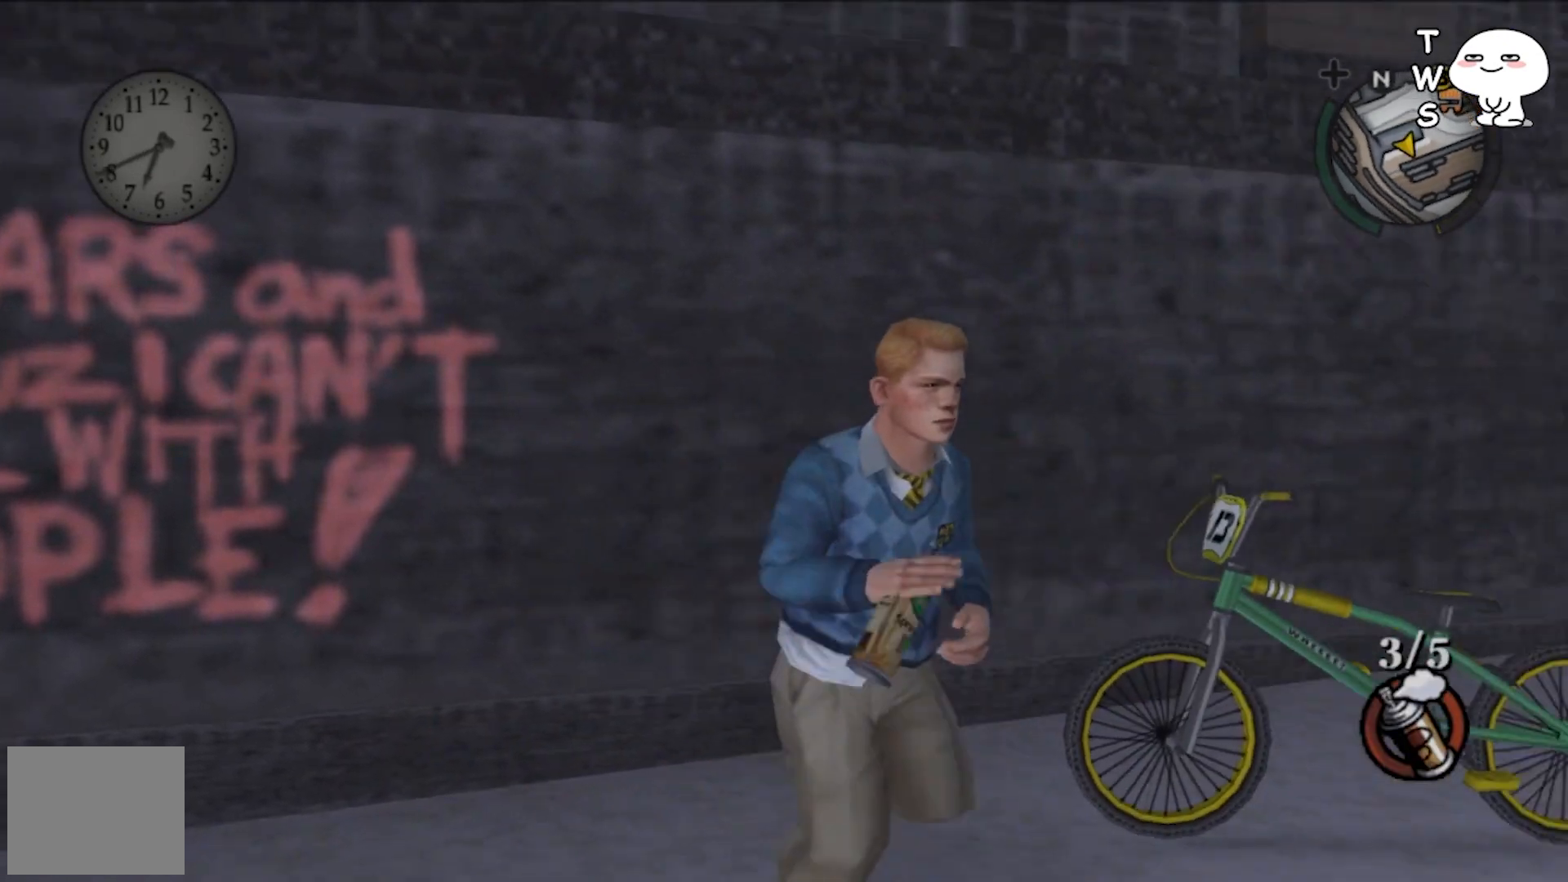
{"buttons": [], "left_stick": "up", "events": [[267, "left_stick", "up-right"], [333, "left_stick", "up"]]}
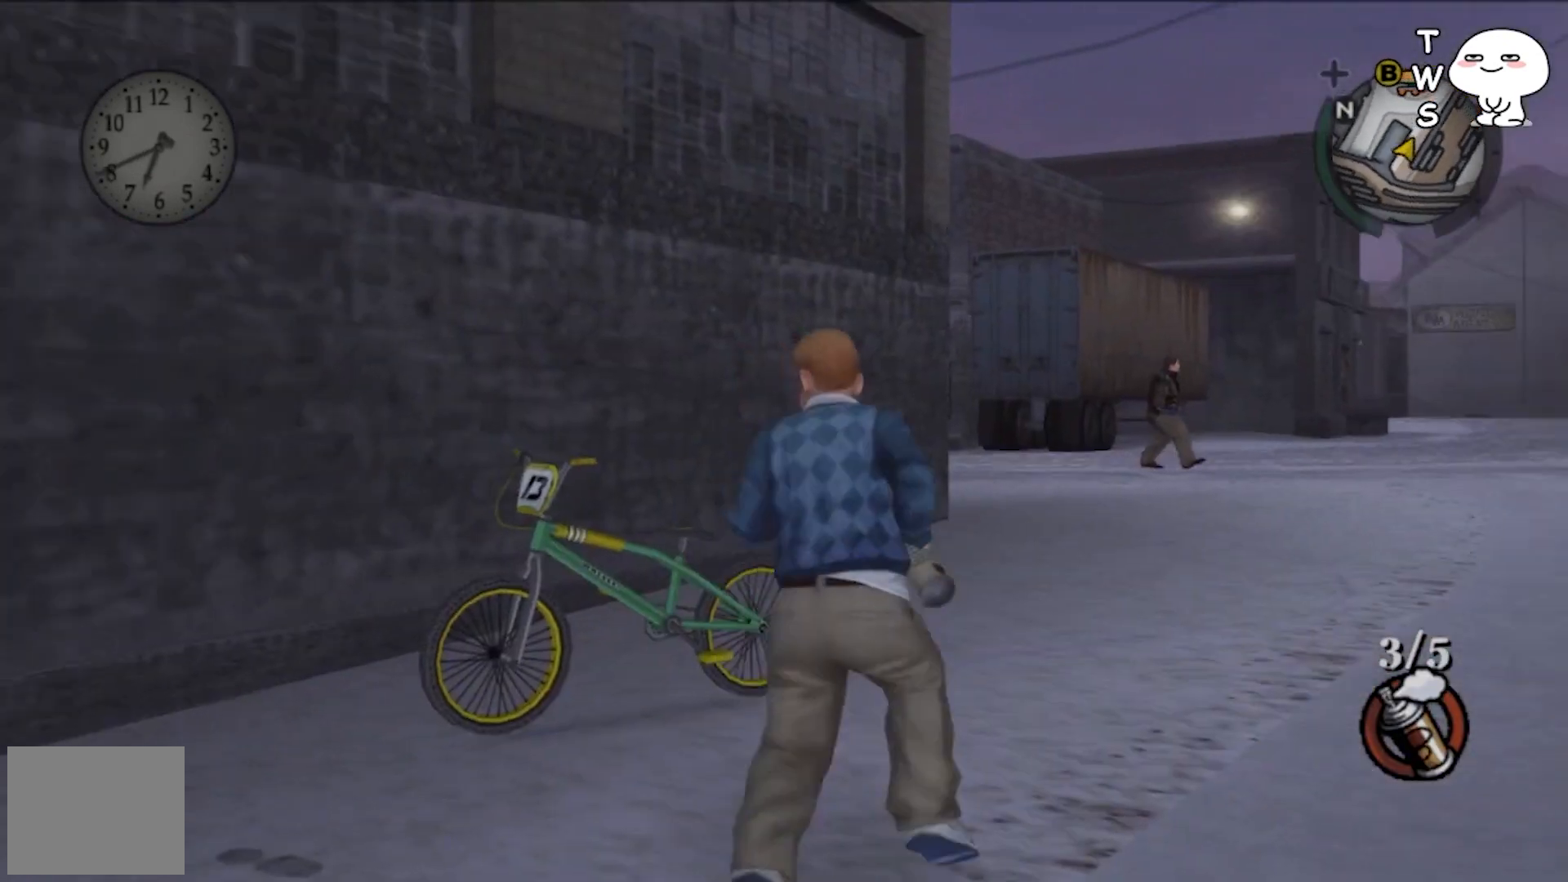
{"buttons": [], "left_stick": "center", "events": [[233, "TRIANGLE", "down"], [233, "left_stick", "center"], [400, "TRIANGLE", "up"]]}
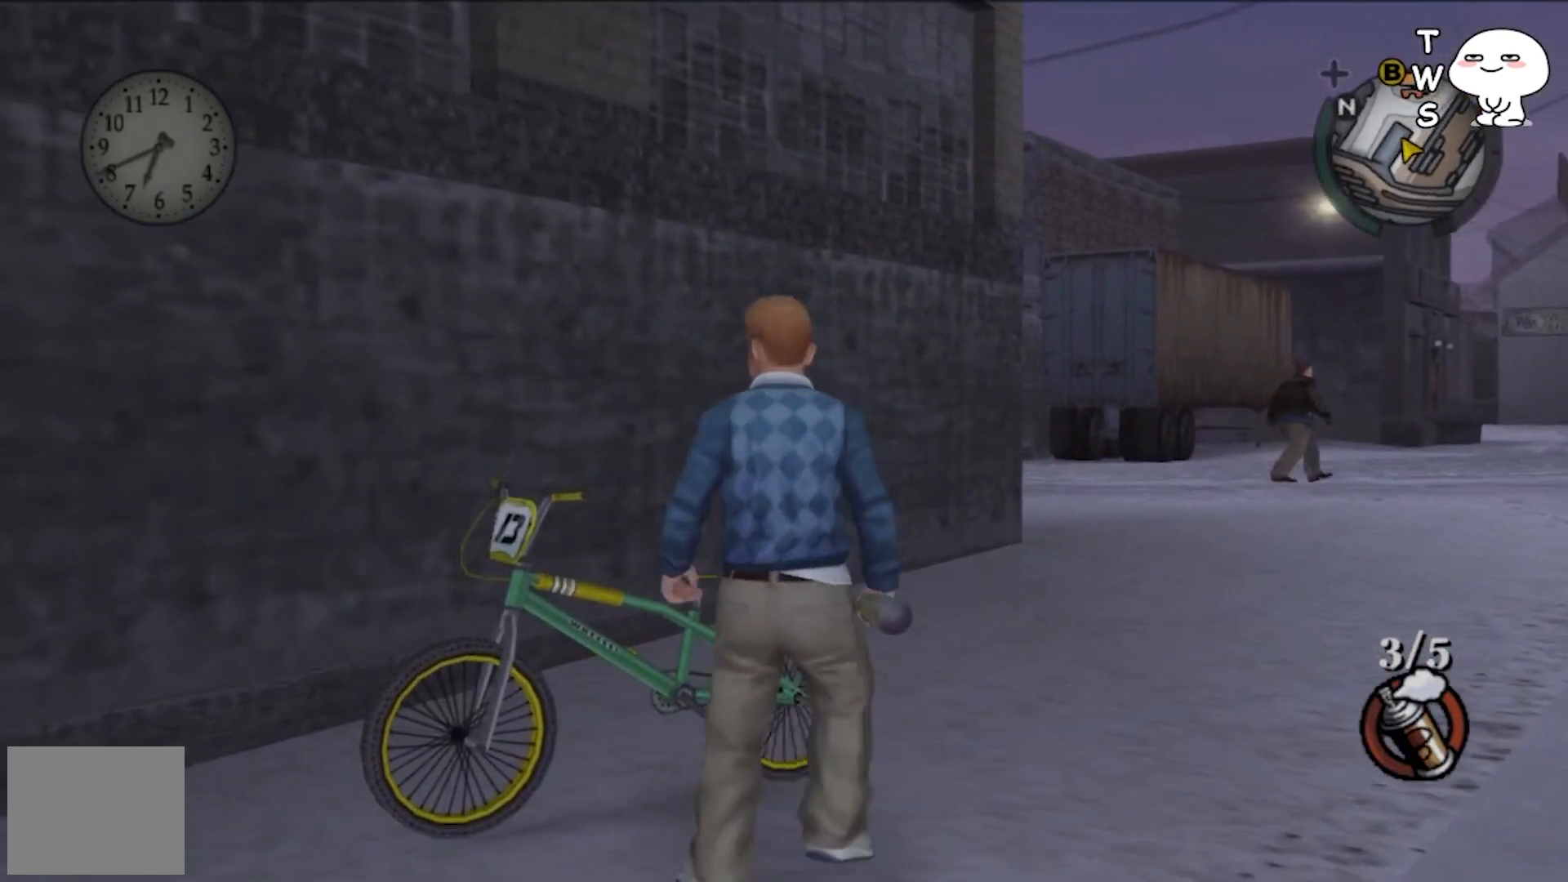
{"buttons": [], "left_stick": "center", "events": []}
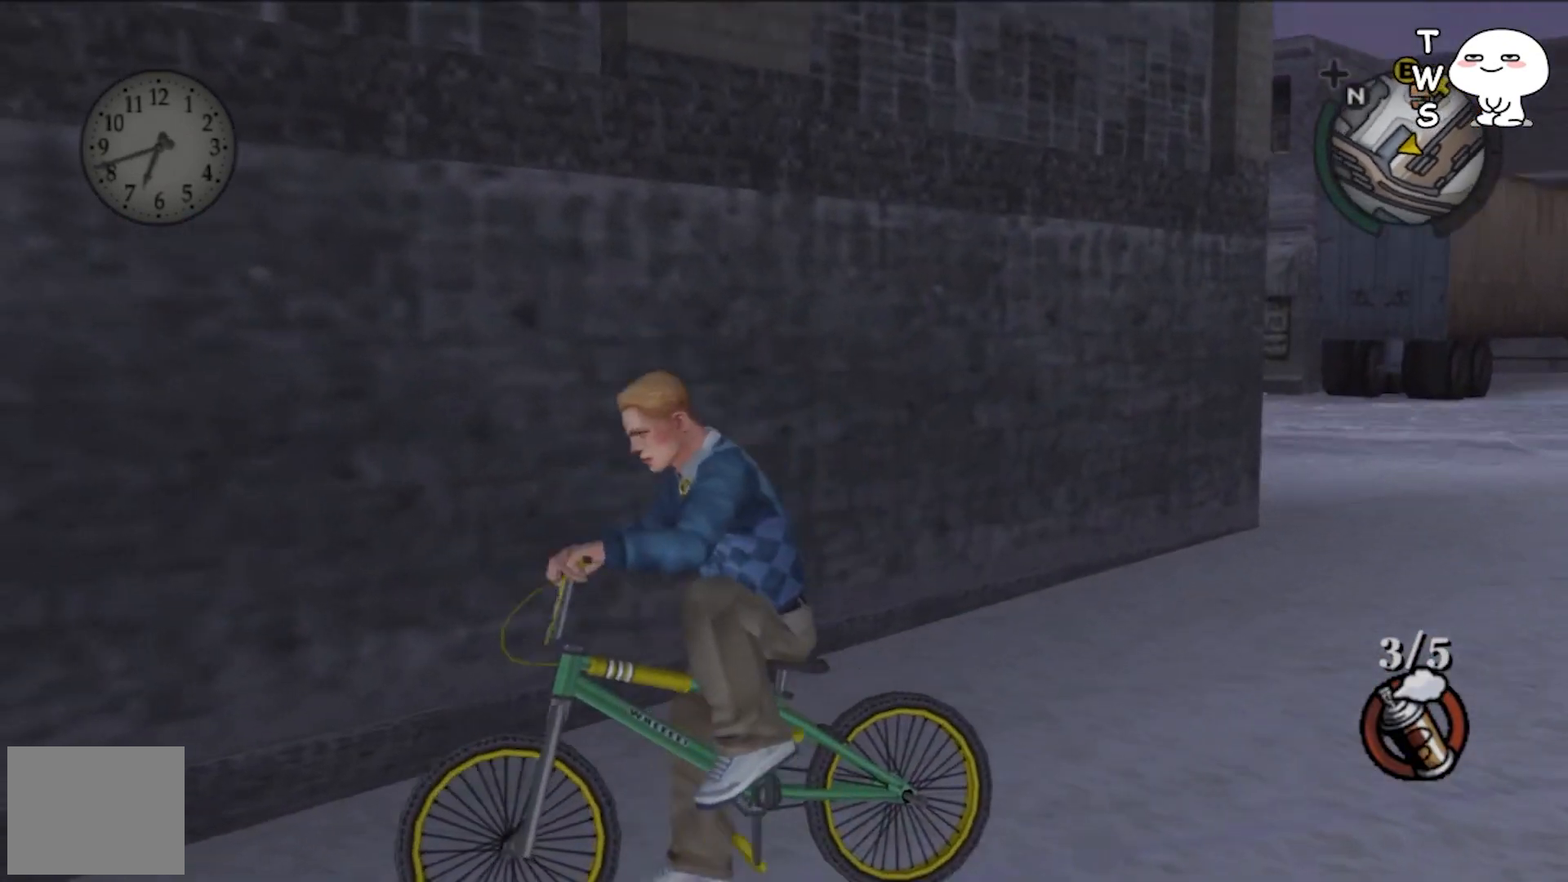
{"buttons": ["CROSS"], "left_stick": "left", "events": [[233, "CROSS", "down"], [233, "left_stick", "left"]]}
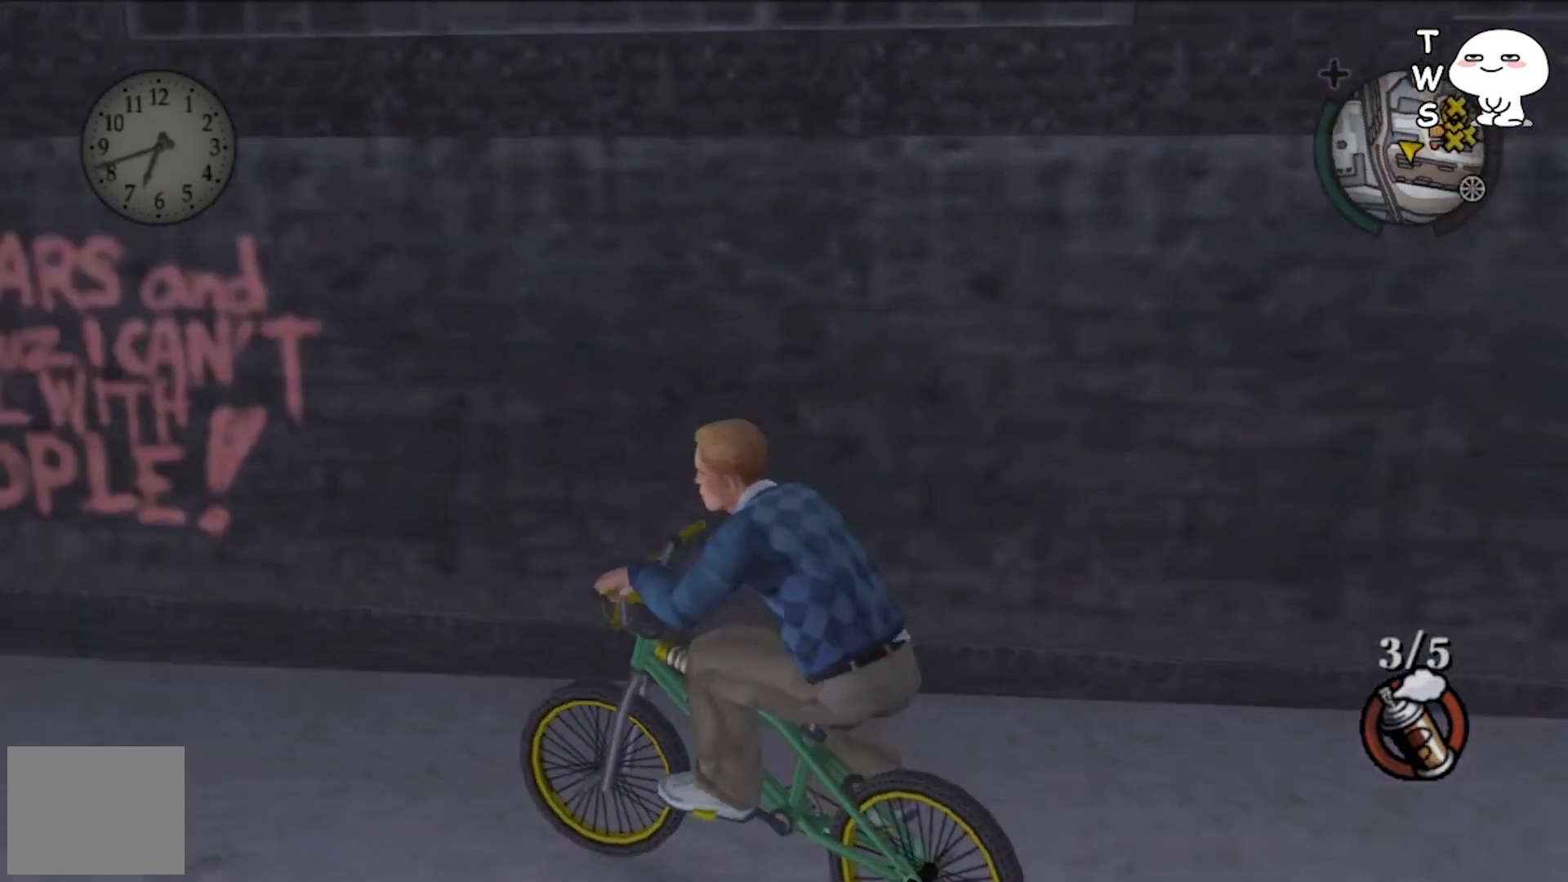
{"buttons": ["CROSS"], "left_stick": "left", "events": []}
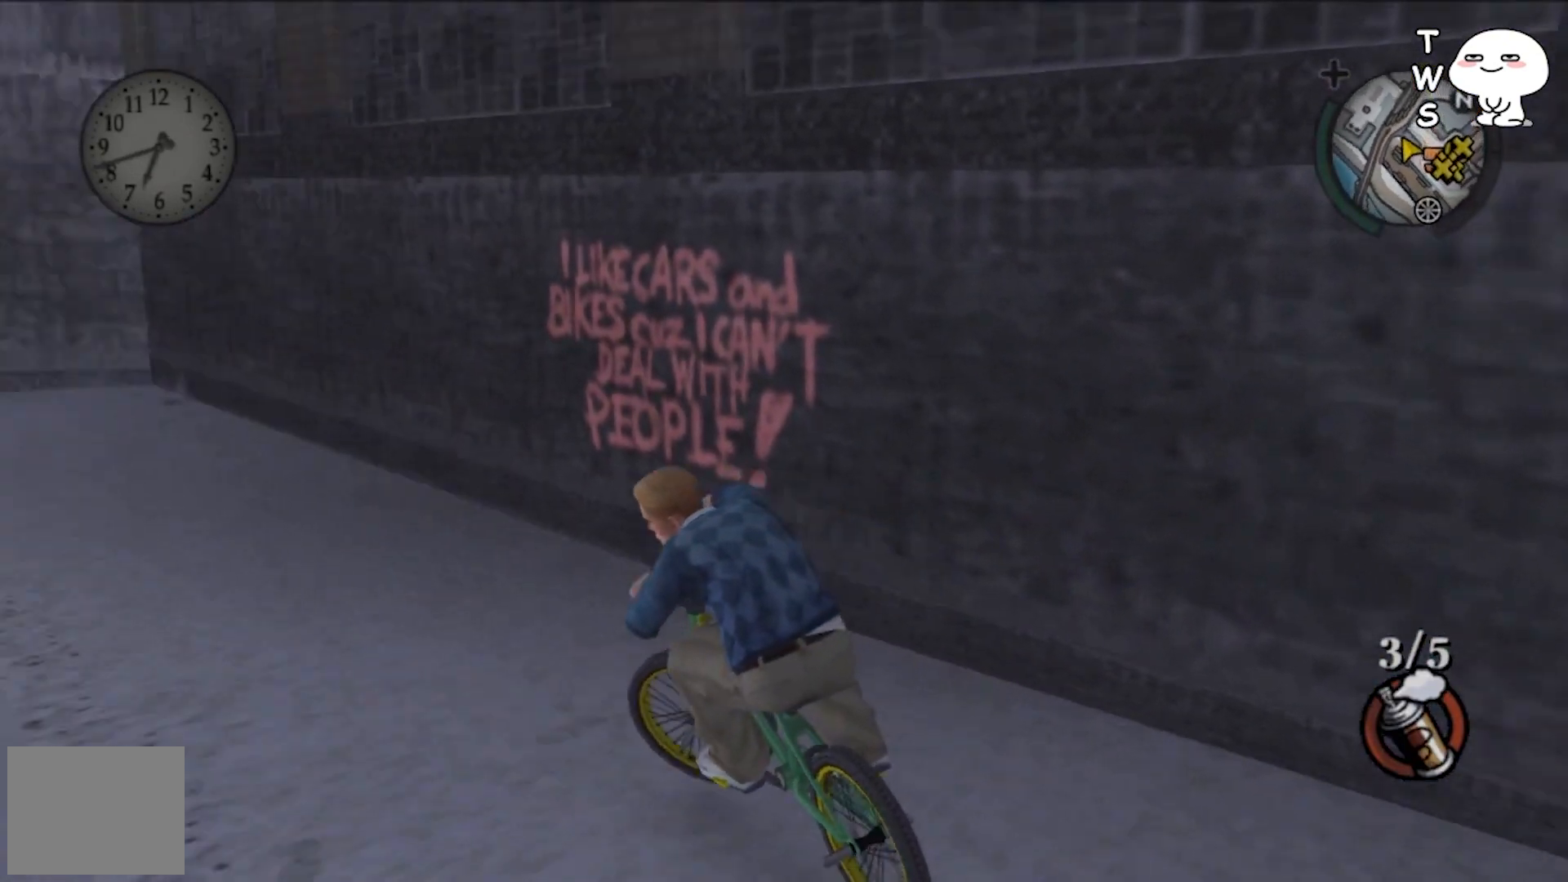
{"buttons": ["CROSS"], "left_stick": "left", "events": []}
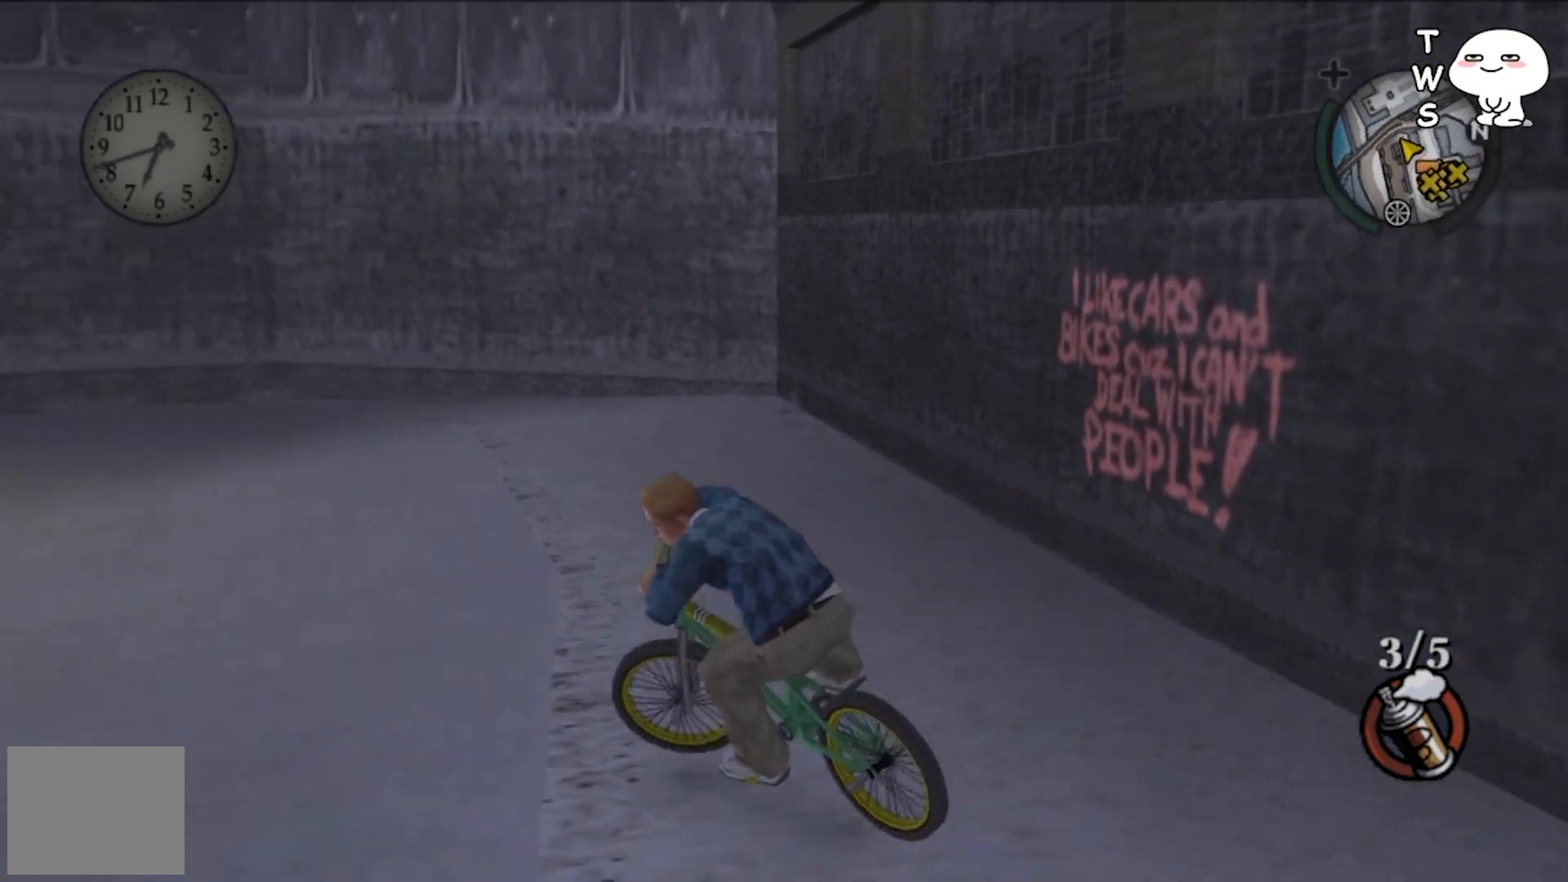
{"buttons": ["CROSS"], "left_stick": "left", "events": []}
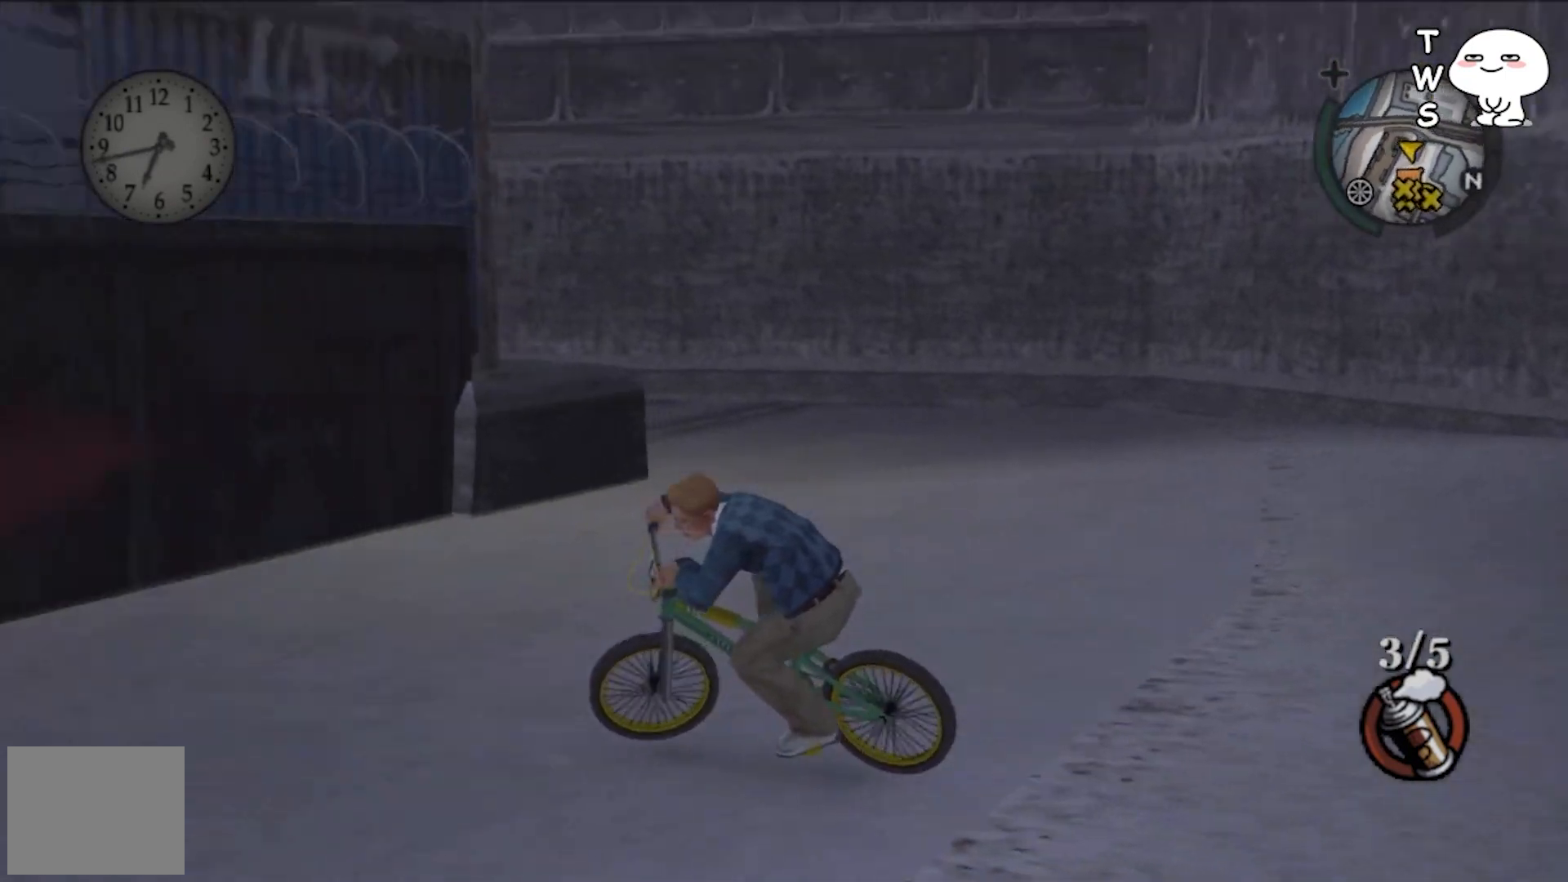
{"buttons": ["CROSS"], "left_stick": "left", "events": []}
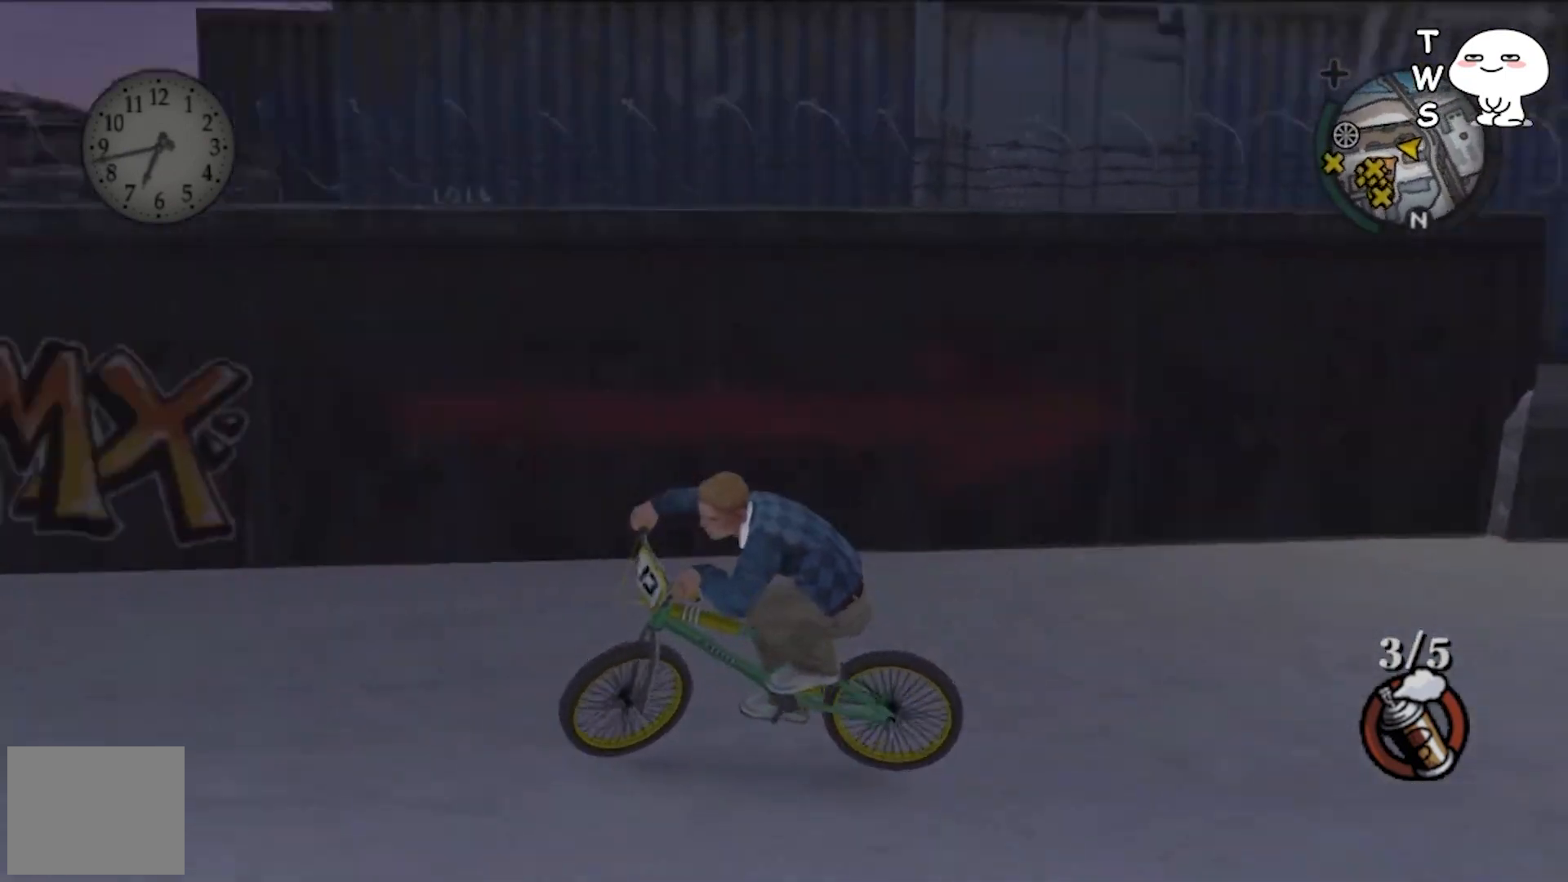
{"buttons": ["CROSS"], "left_stick": "center", "events": [[233, "left_stick", "center"]]}
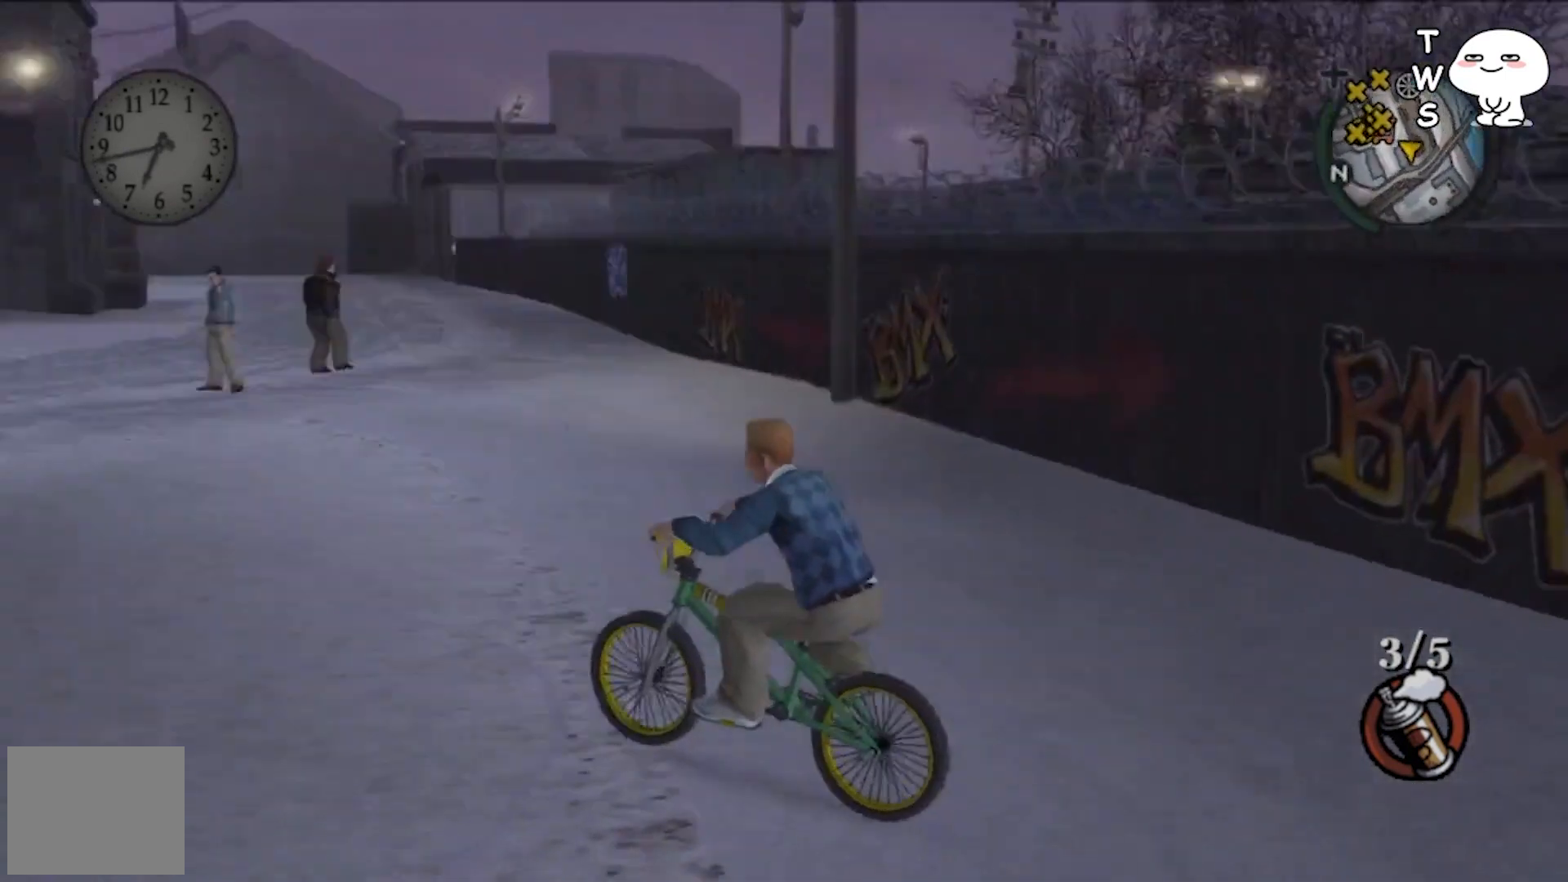
{"buttons": [], "left_stick": "center", "events": [[100, "left_stick", "right"], [300, "left_stick", "center"], [367, "CROSS", "up"]]}
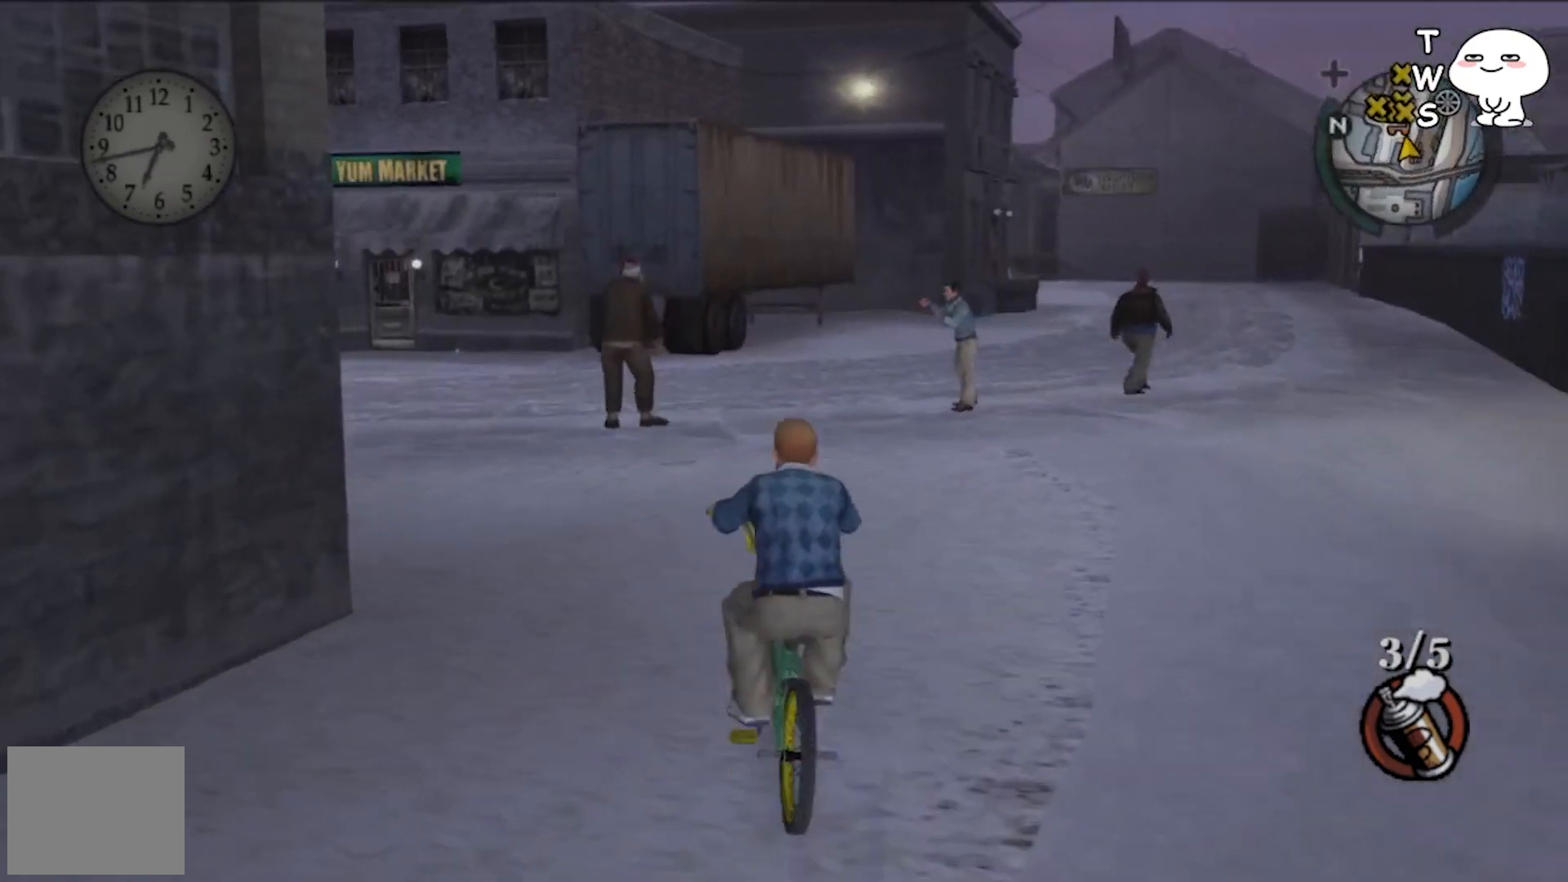
{"buttons": [], "left_stick": "right", "events": [[467, "left_stick", "right"]]}
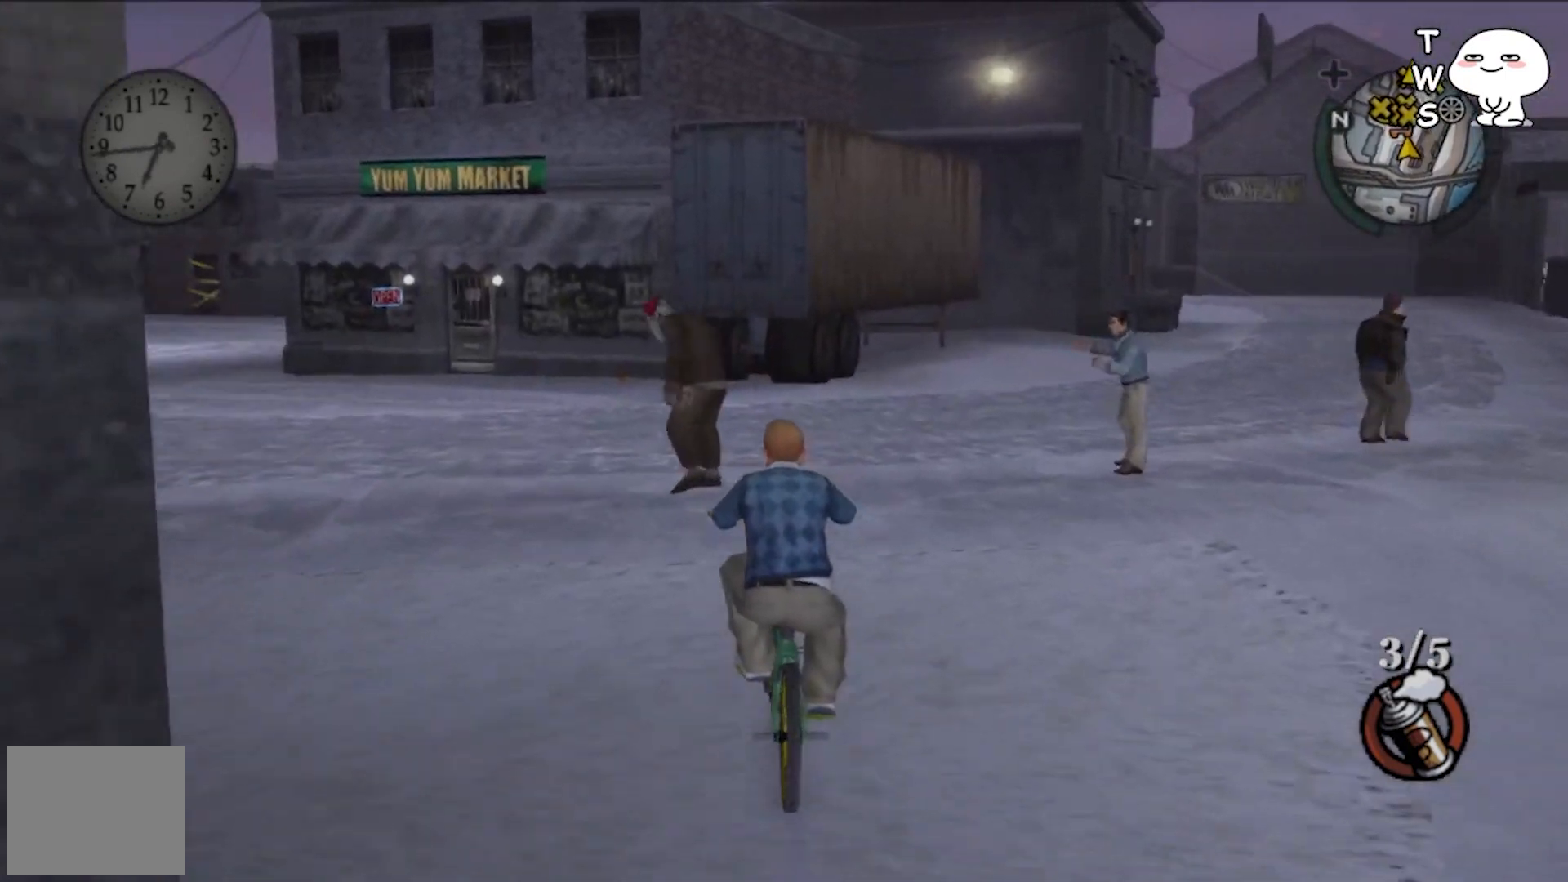
{"buttons": ["CROSS"], "left_stick": "center", "events": [[167, "left_stick", "center"], [267, "CROSS", "down"]]}
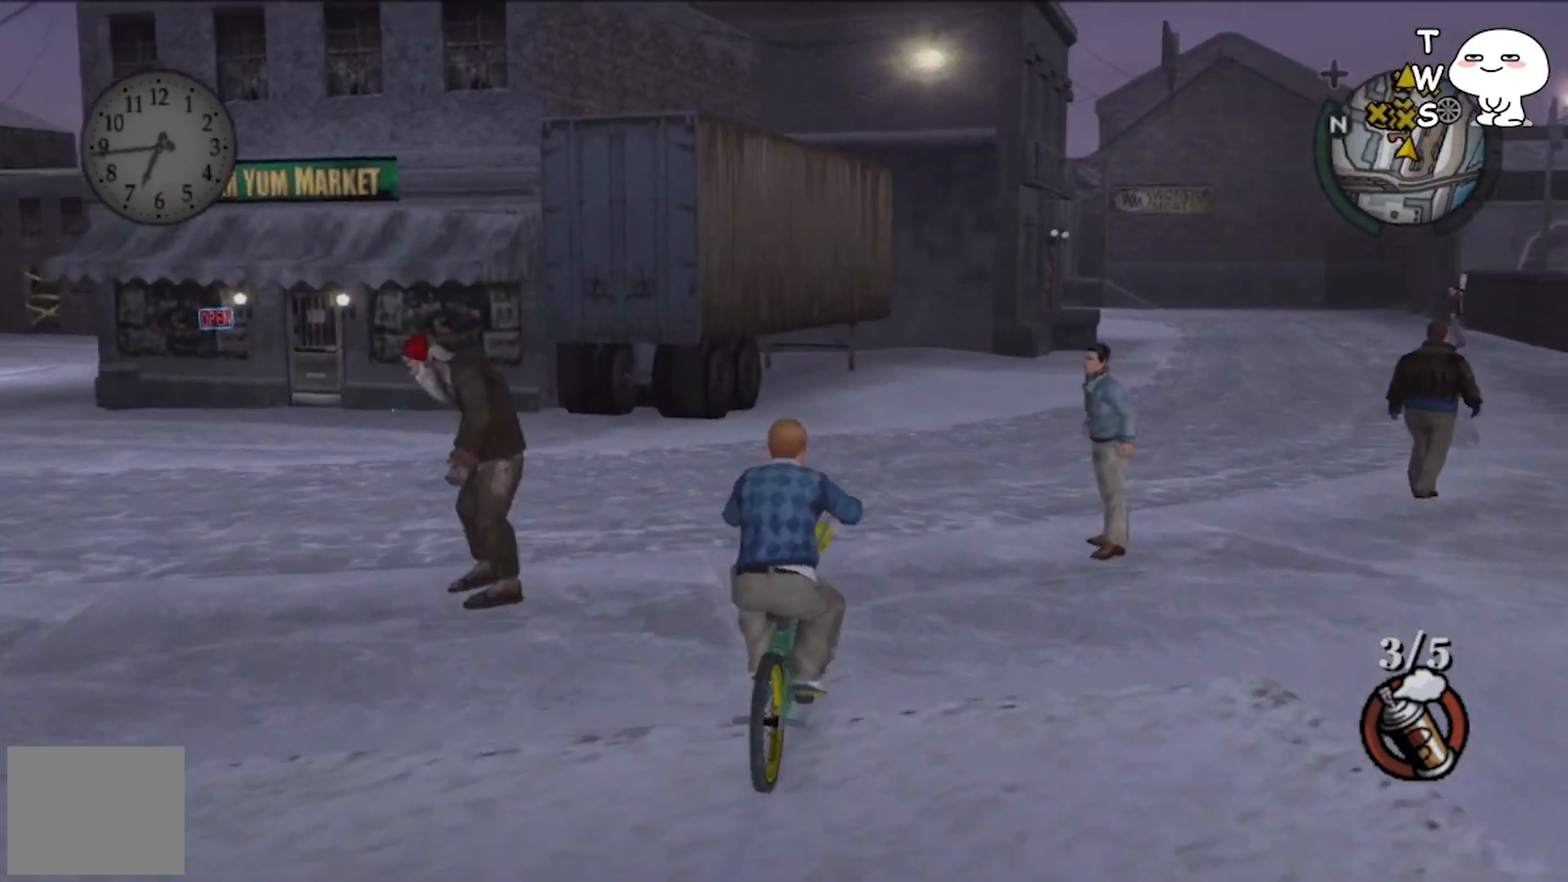
{"buttons": ["CROSS"], "left_stick": "center", "events": []}
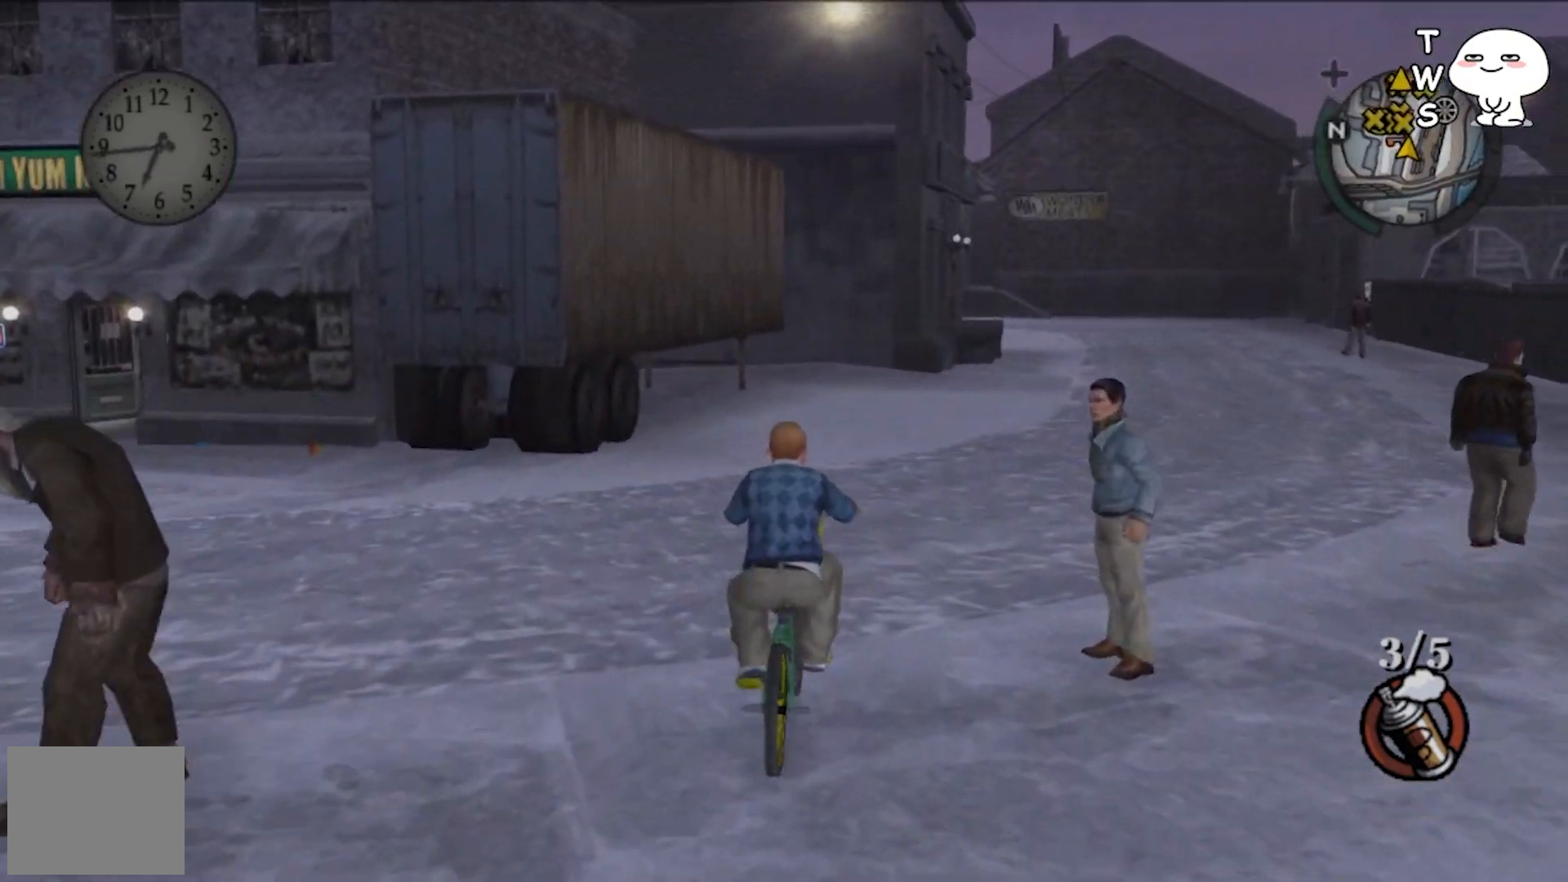
{"buttons": ["CROSS"], "left_stick": "center", "events": [[100, "left_stick", "right"], [300, "left_stick", "center"]]}
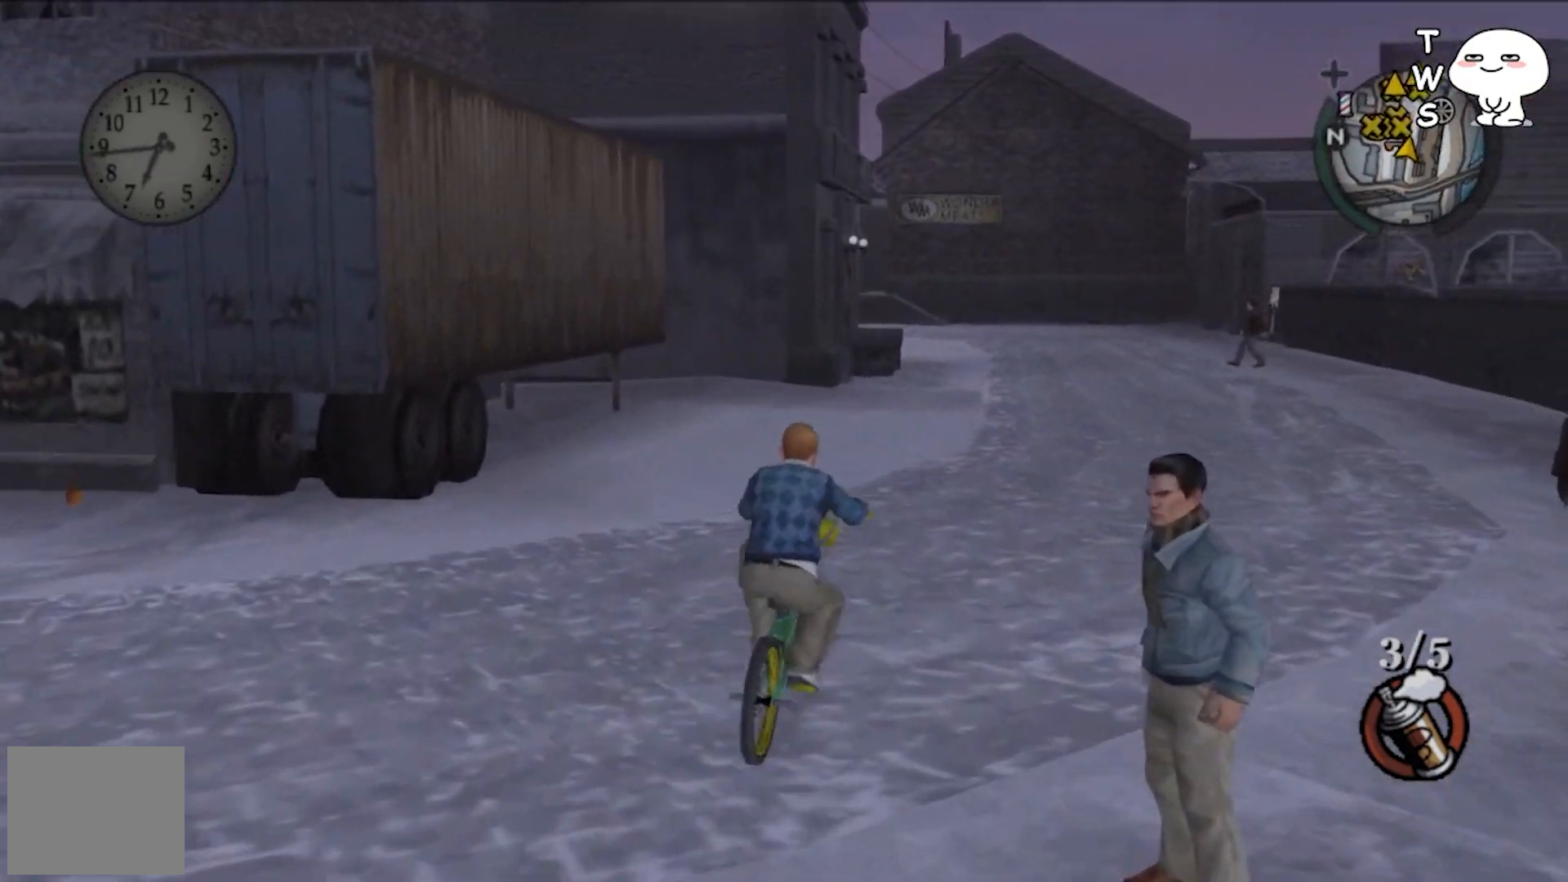
{"buttons": ["CROSS"], "left_stick": "center", "events": []}